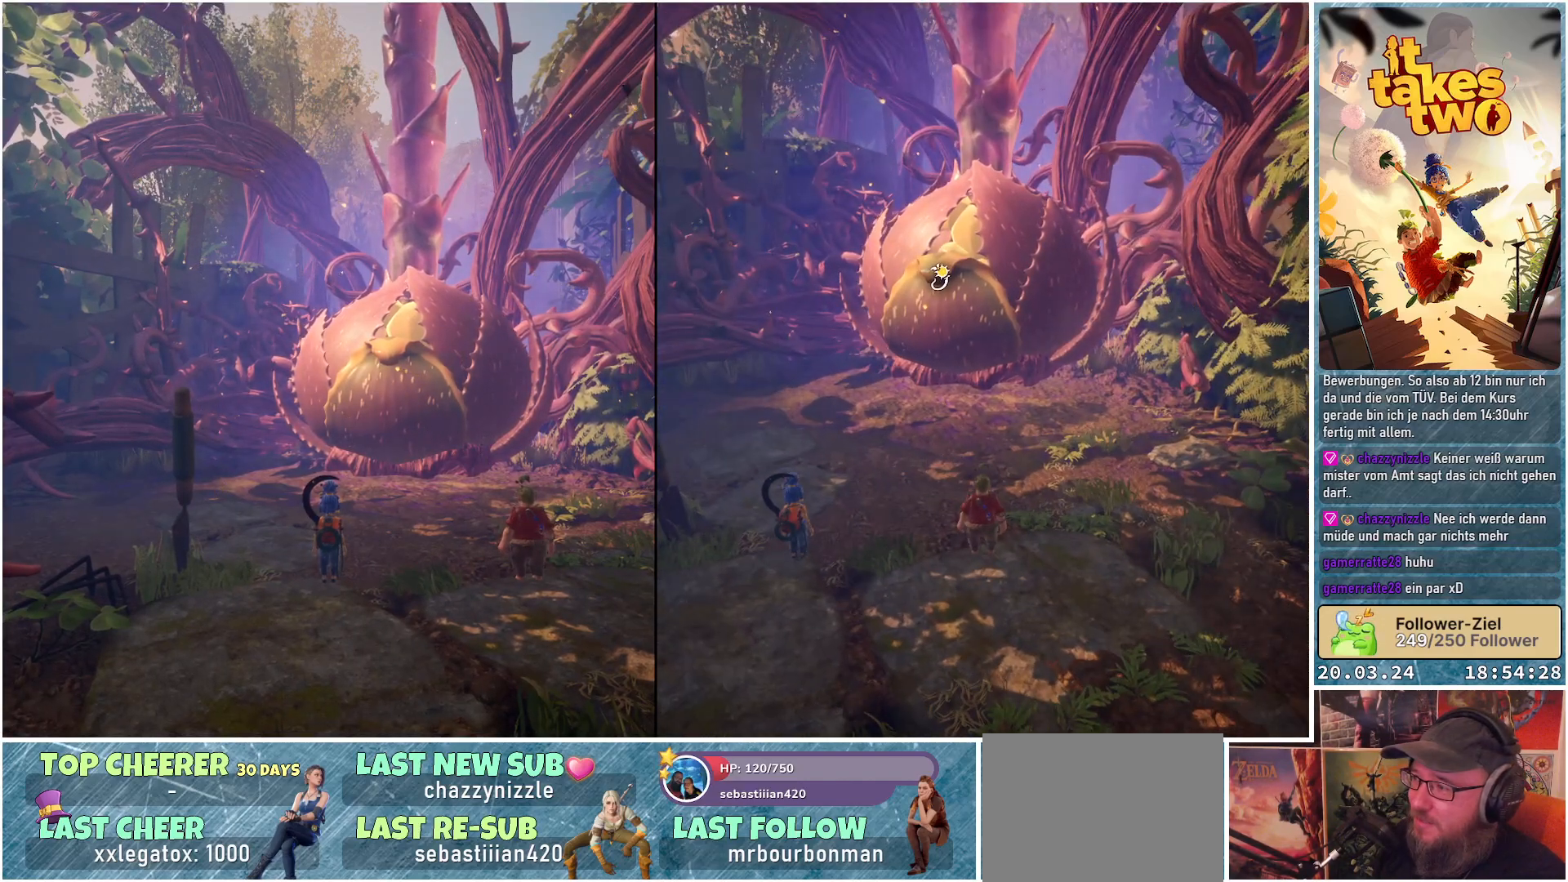
Gameplay with a controller (Xbox layout); each line is a JSON object with the inputs held at the frame after it. "events" lists button and stick changes between this image and that frame as [ms after this image, input, new state], when the widget could be followed in between. Not read: R3.
{"buttons": [], "left_stick": "center", "right_stick": "center", "events": [[33, "right_stick", "right"], [483, "right_stick", "center"]]}
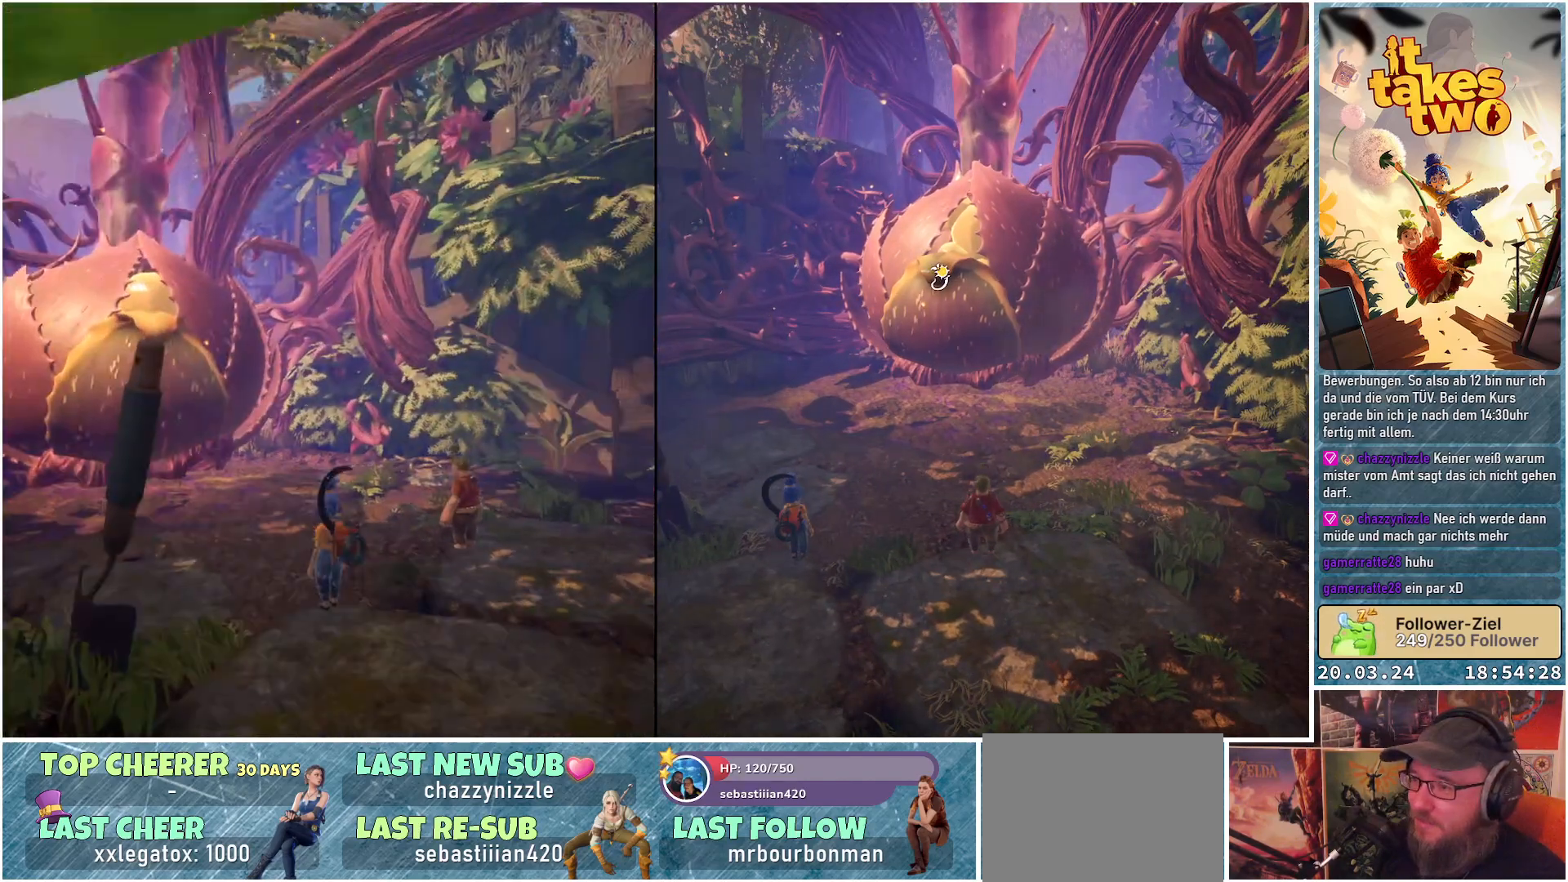
{"buttons": [], "left_stick": "center", "right_stick": "right", "events": [[167, "right_stick", "right"]]}
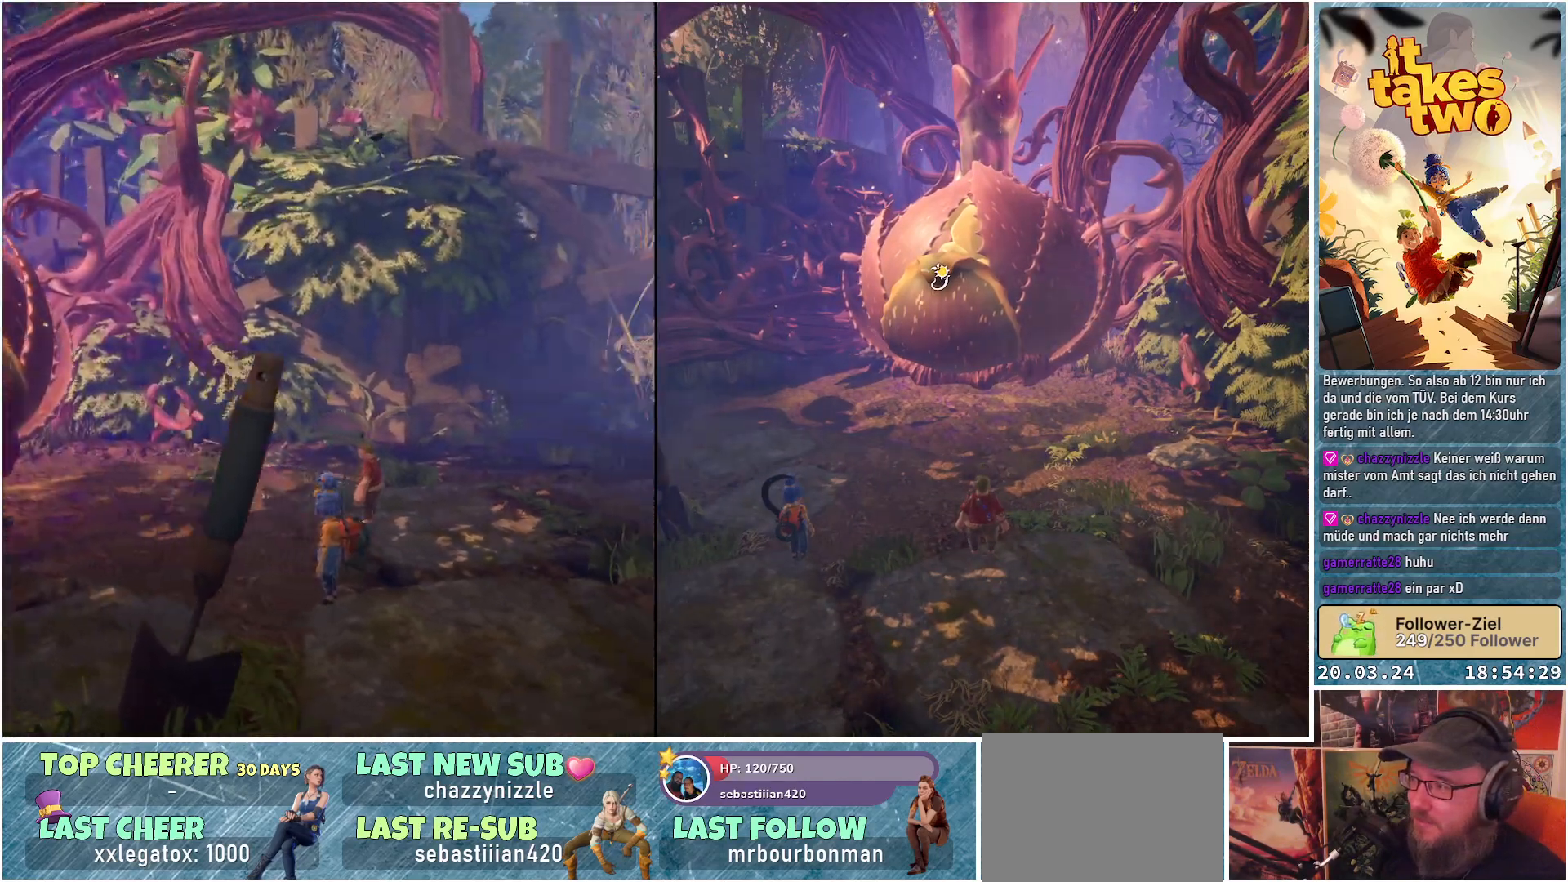
{"buttons": [], "left_stick": "center", "right_stick": "right", "events": [[100, "right_stick", "center"], [417, "right_stick", "right"]]}
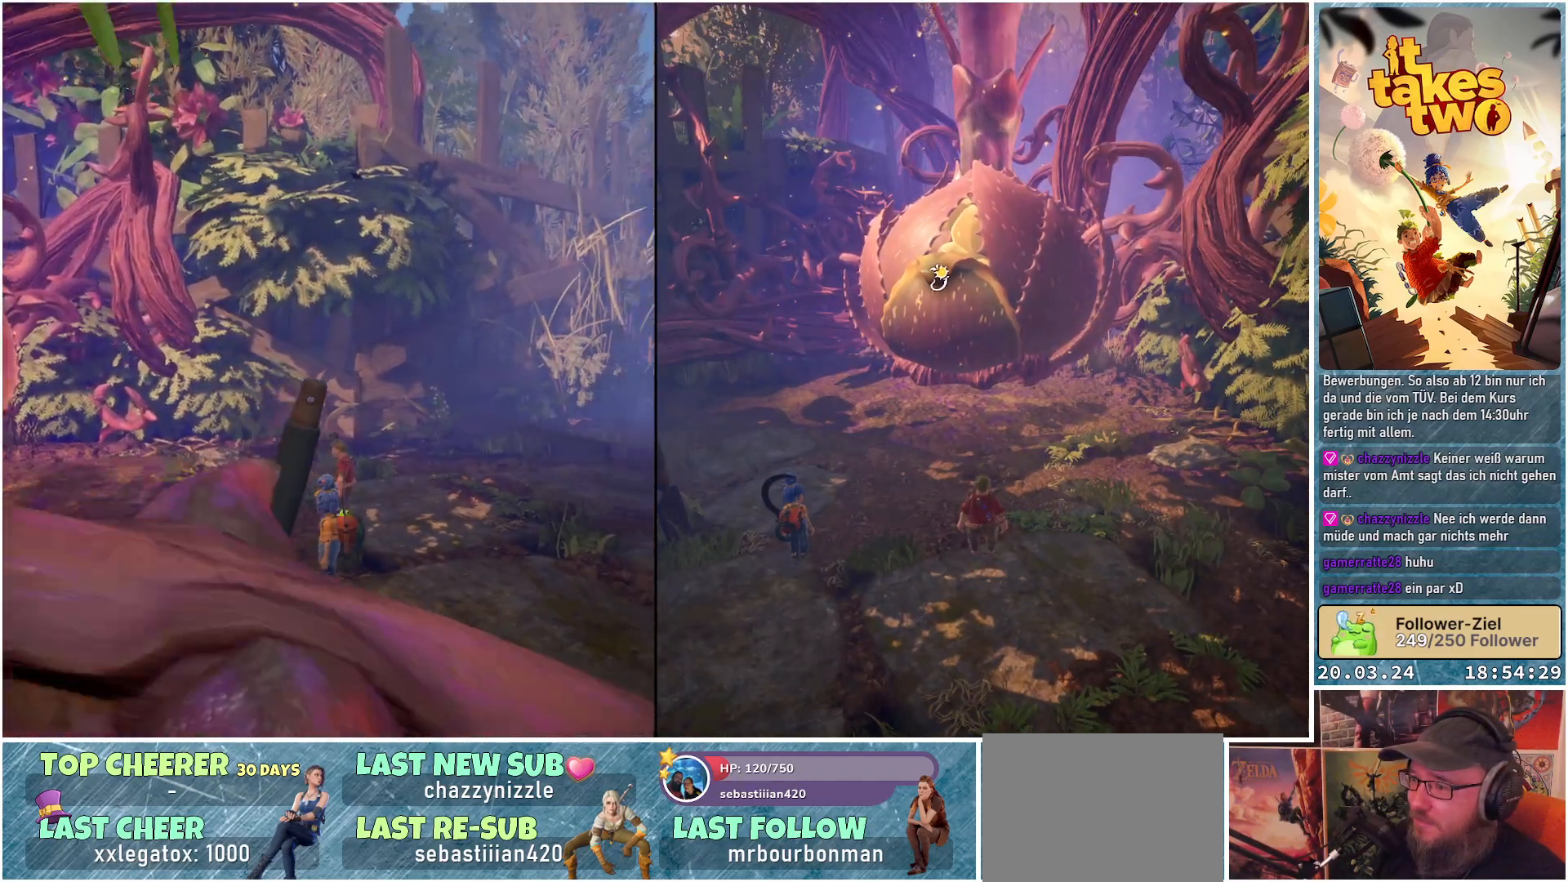
{"buttons": [], "left_stick": "center", "right_stick": "center", "events": [[217, "right_stick", "down-right"], [483, "right_stick", "center"]]}
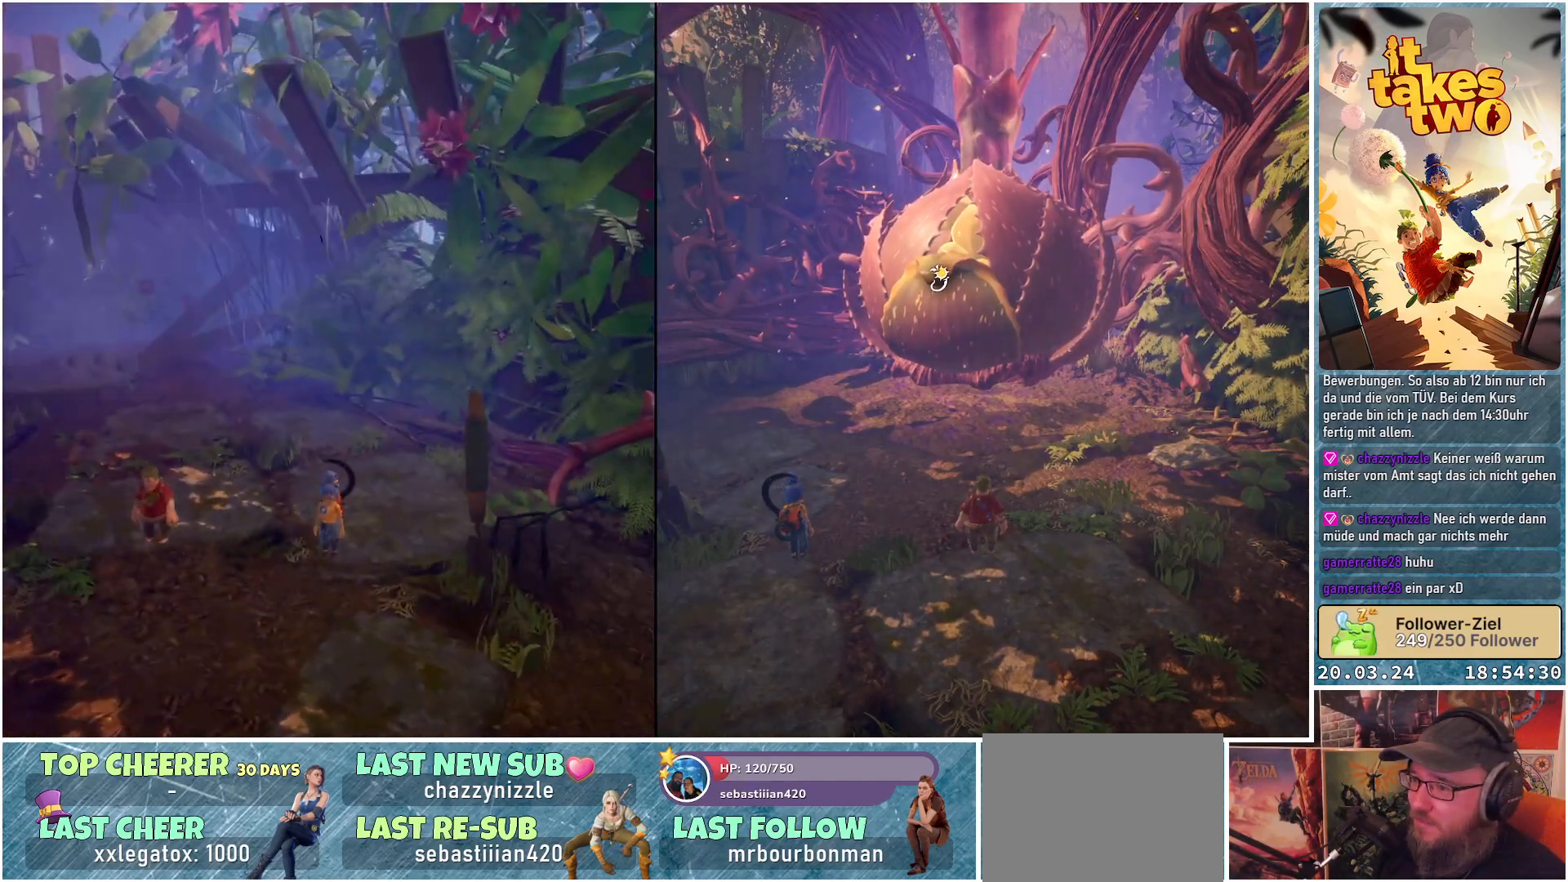
{"buttons": [], "left_stick": "up-left", "right_stick": "left", "events": [[300, "left_stick", "up-left"], [367, "right_stick", "left"]]}
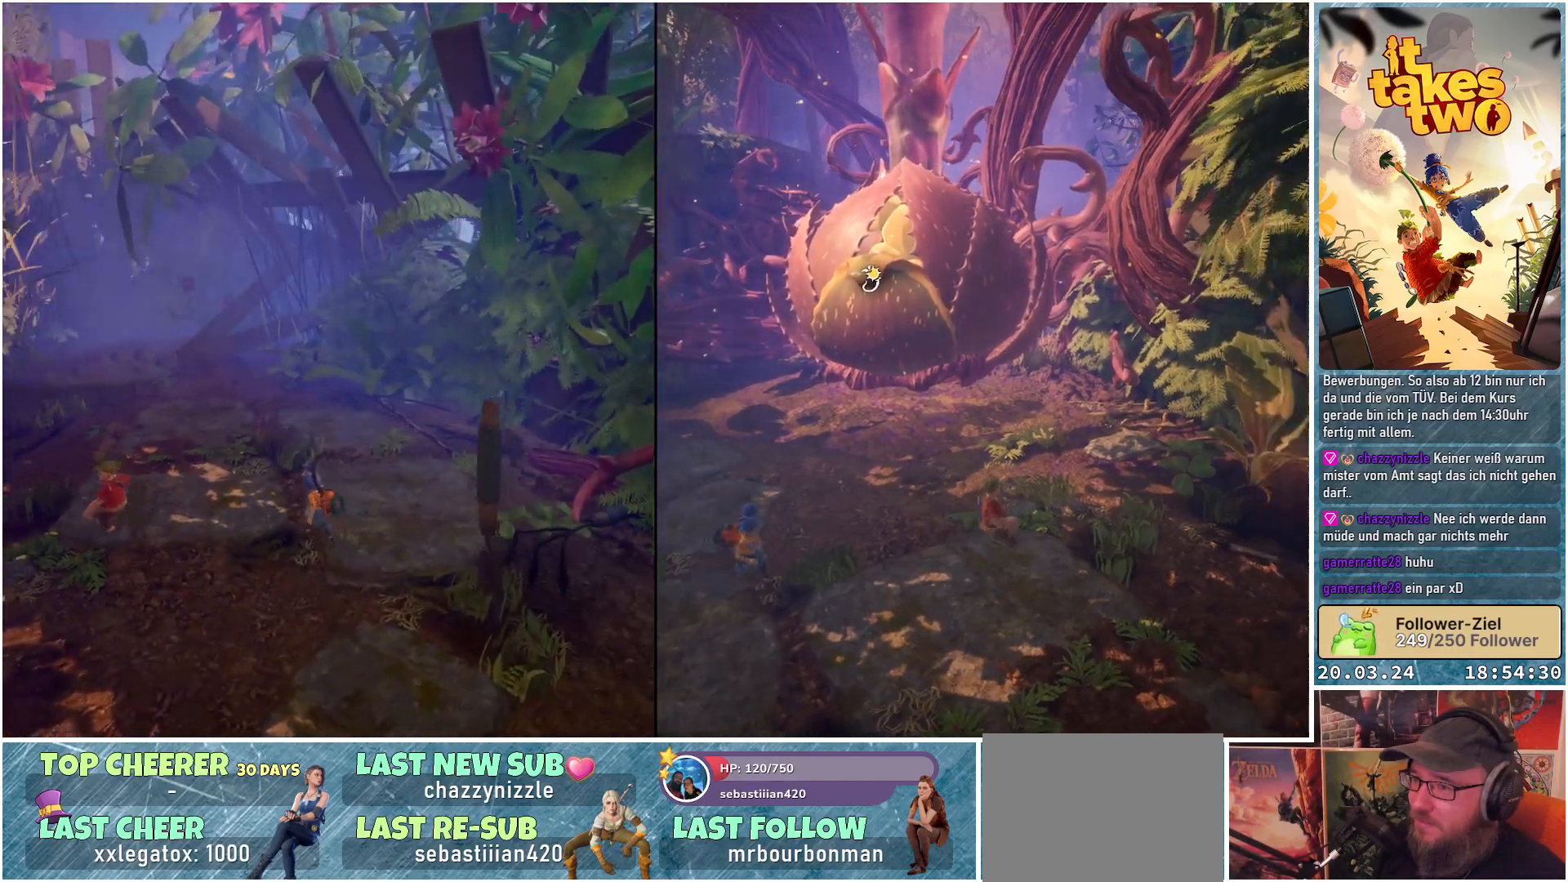
{"buttons": [], "left_stick": "up", "right_stick": "center", "events": [[167, "left_stick", "up"], [233, "right_stick", "center"]]}
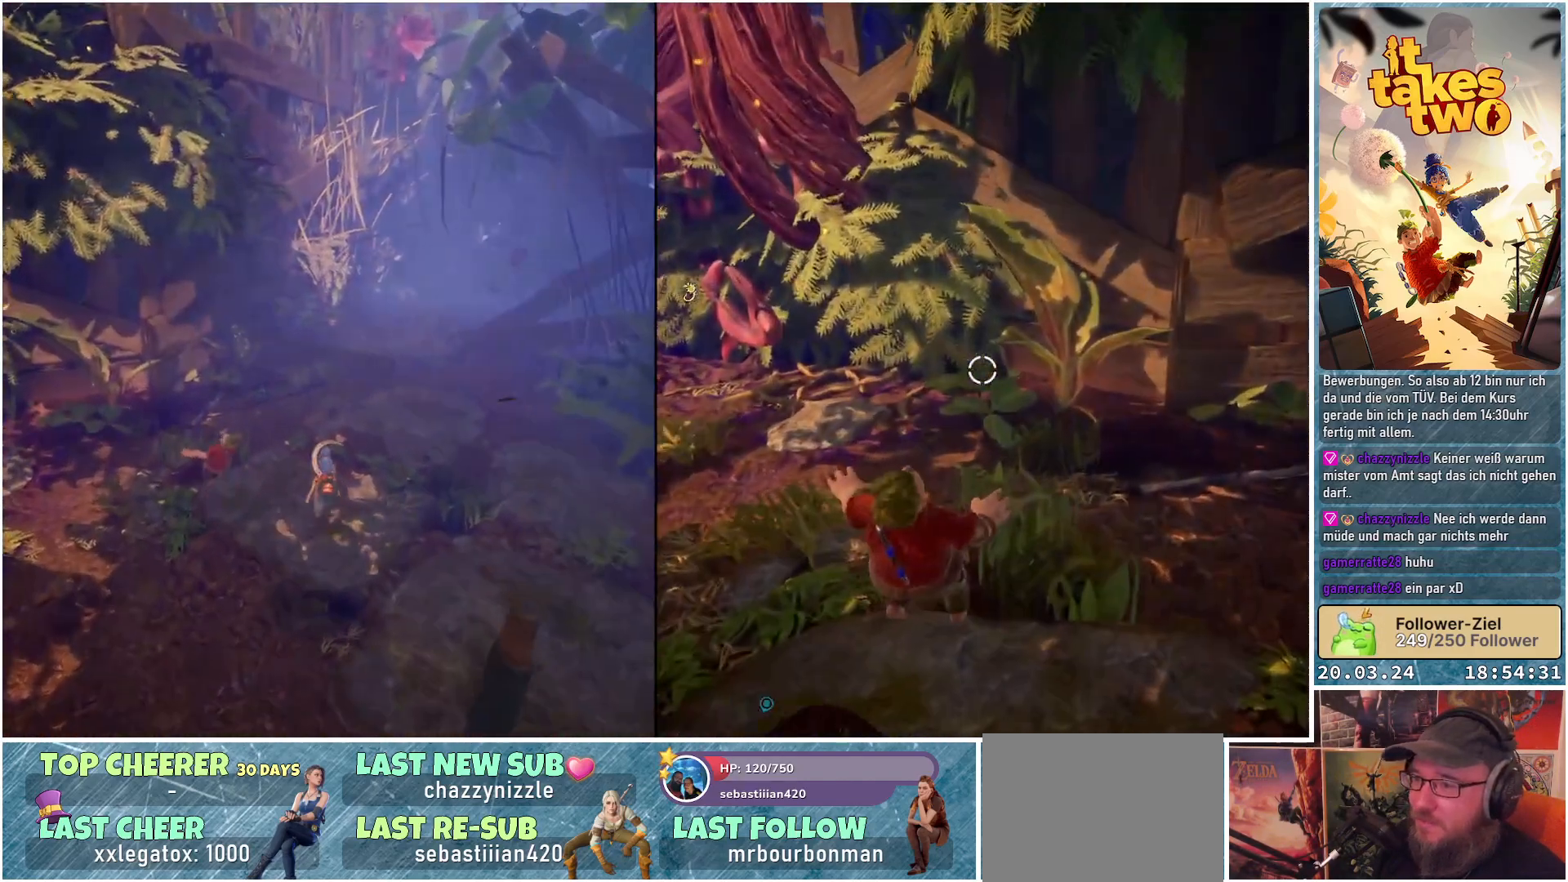
{"buttons": [], "left_stick": "up", "right_stick": "center", "events": []}
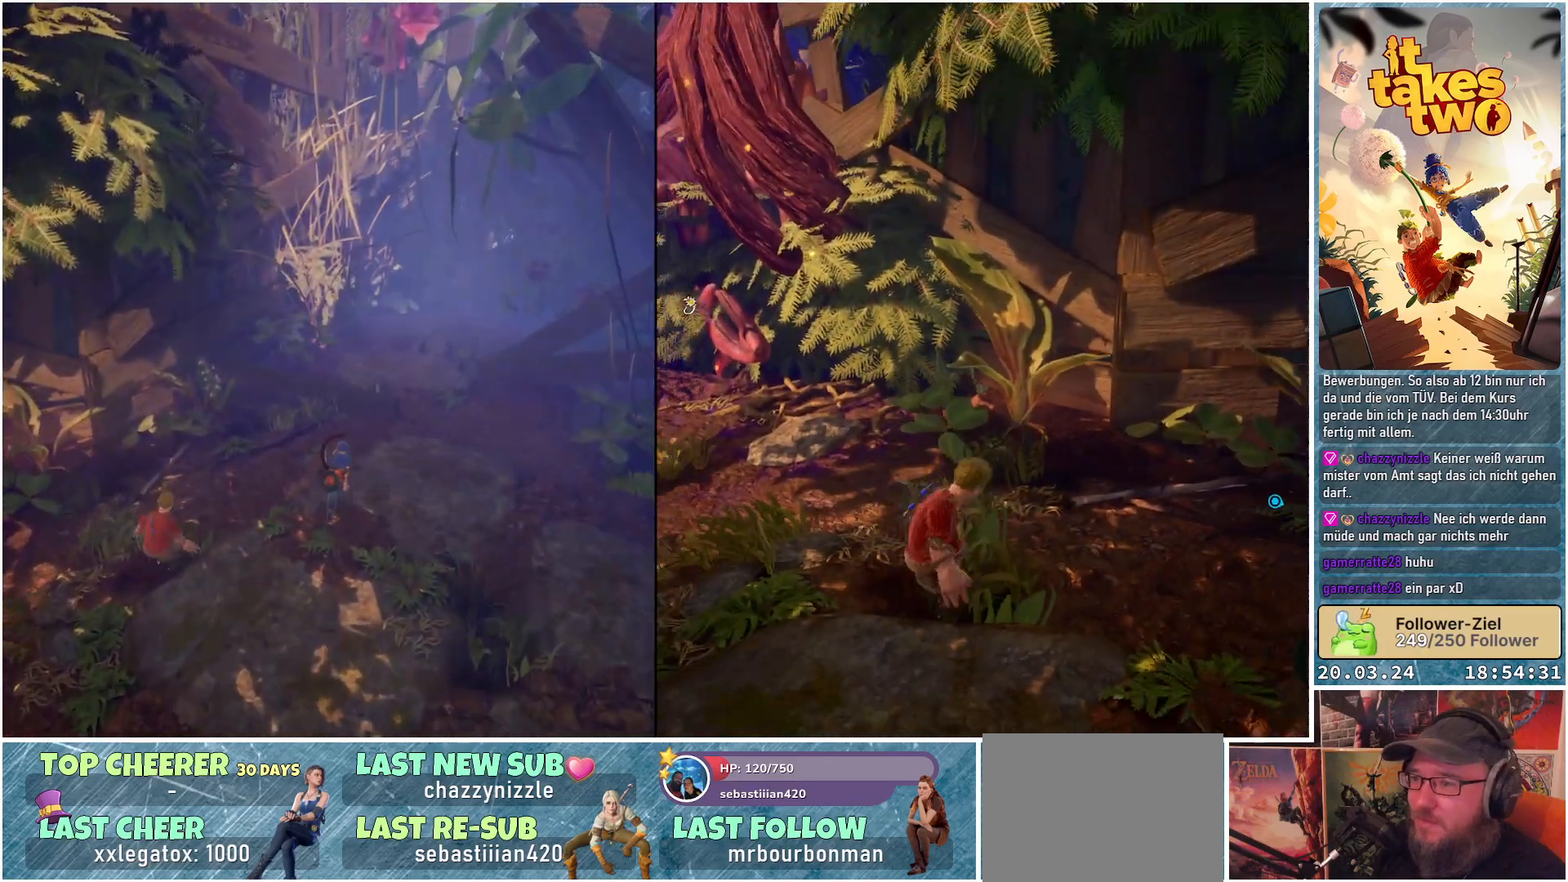
{"buttons": [], "left_stick": "up", "right_stick": "down-right", "events": [[333, "right_stick", "down-right"]]}
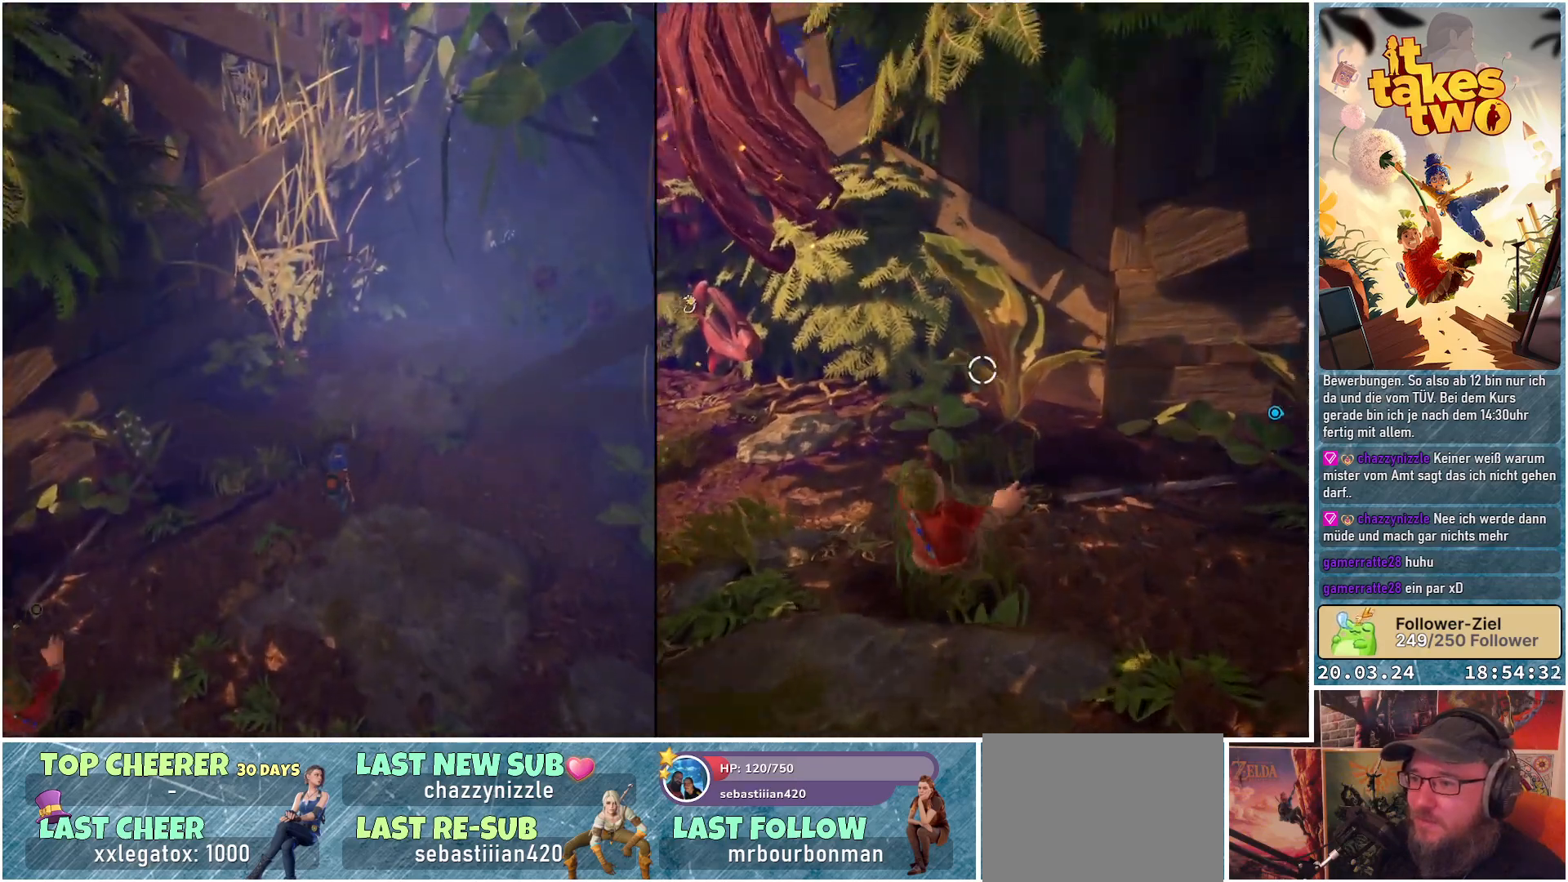
{"buttons": [], "left_stick": "up", "right_stick": "center", "events": [[450, "right_stick", "center"]]}
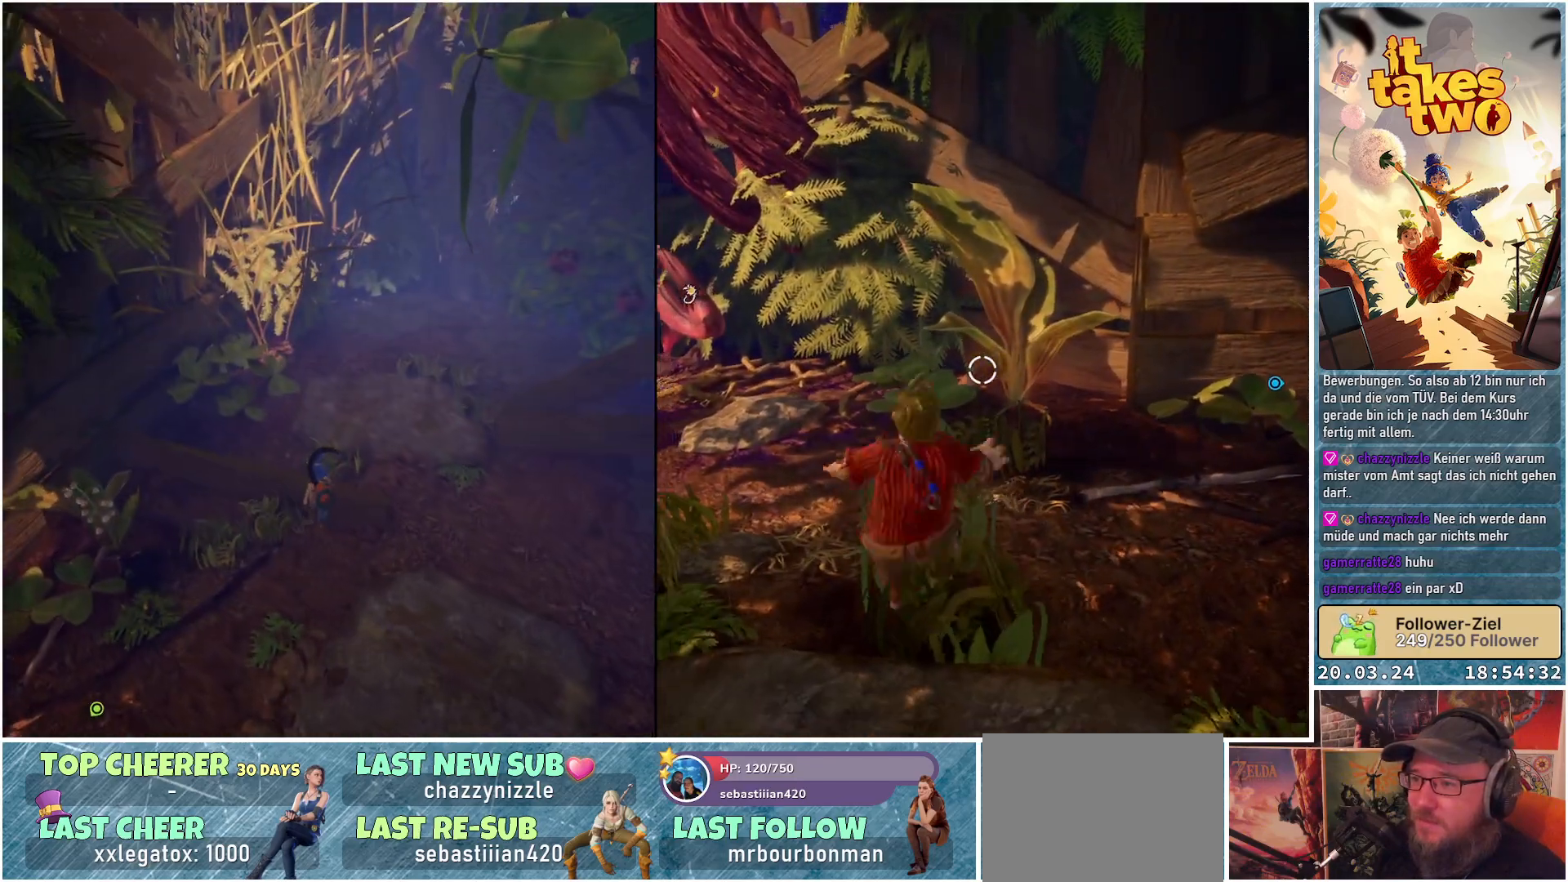
{"buttons": [], "left_stick": "up-right", "right_stick": "center", "events": [[150, "right_stick", "up-right"], [267, "left_stick", "up-right"], [367, "right_stick", "center"]]}
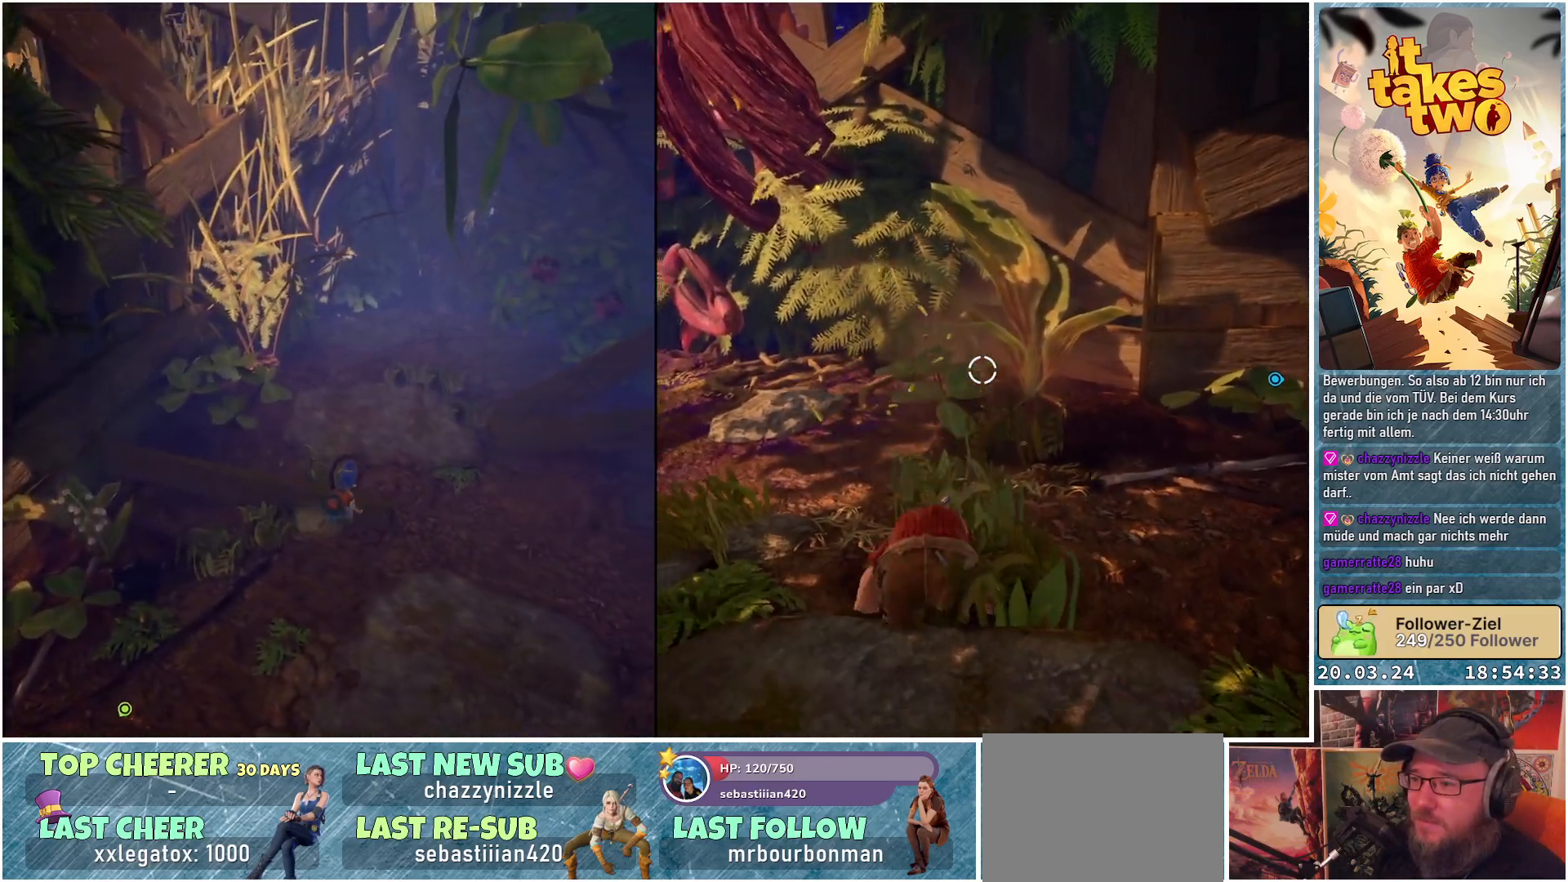
{"buttons": [], "left_stick": "right", "right_stick": "center", "events": [[117, "A", "down"], [183, "A", "up"], [400, "left_stick", "right"]]}
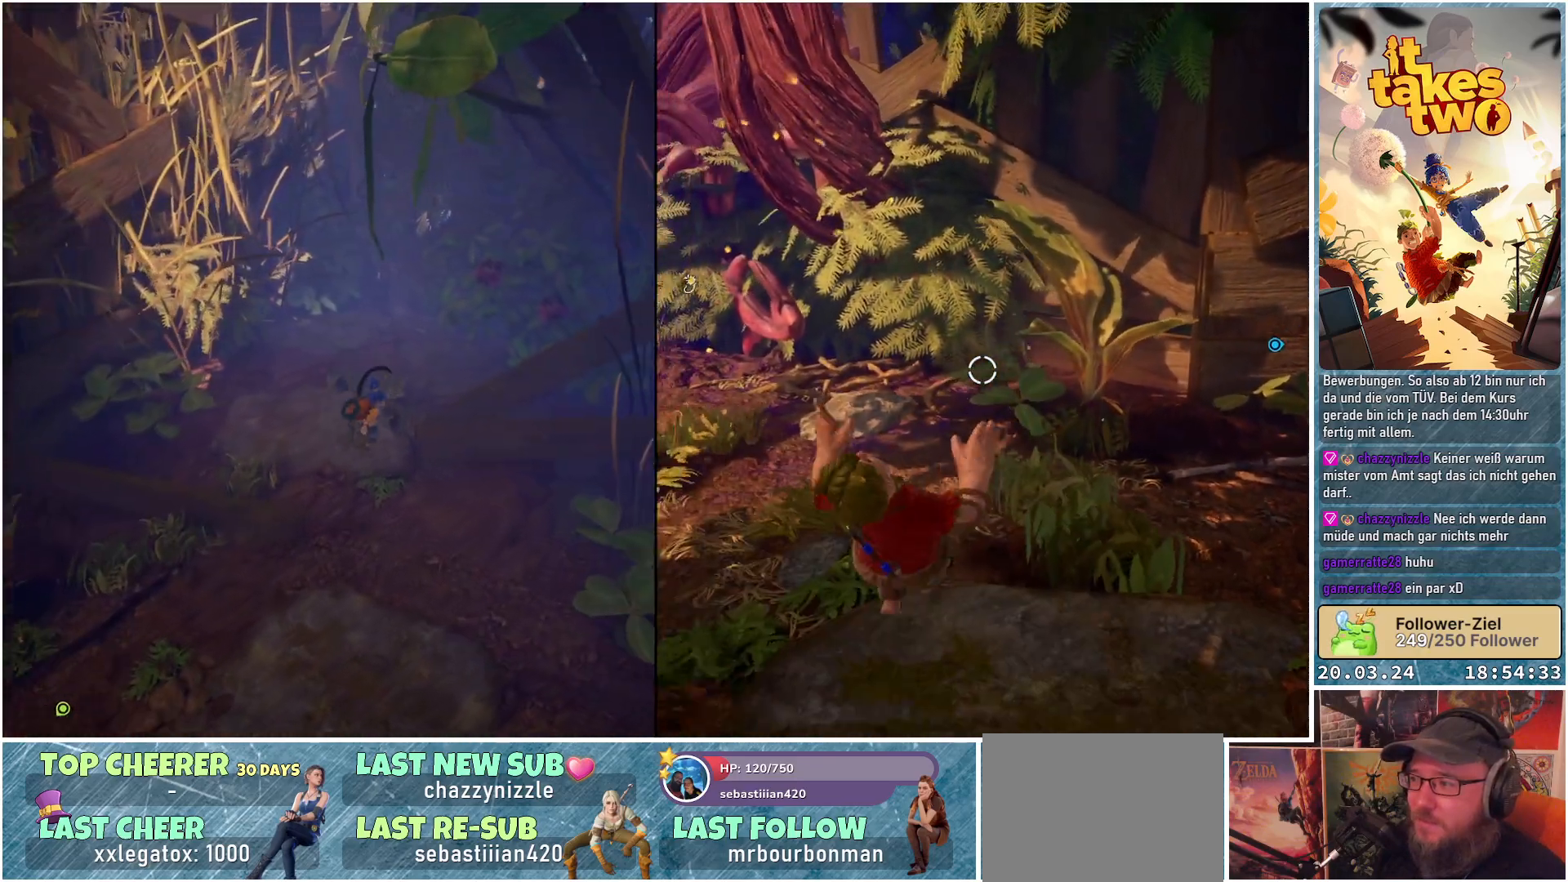
{"buttons": [], "left_stick": "up-right", "right_stick": "right", "events": [[17, "right_stick", "right"], [417, "left_stick", "up-right"]]}
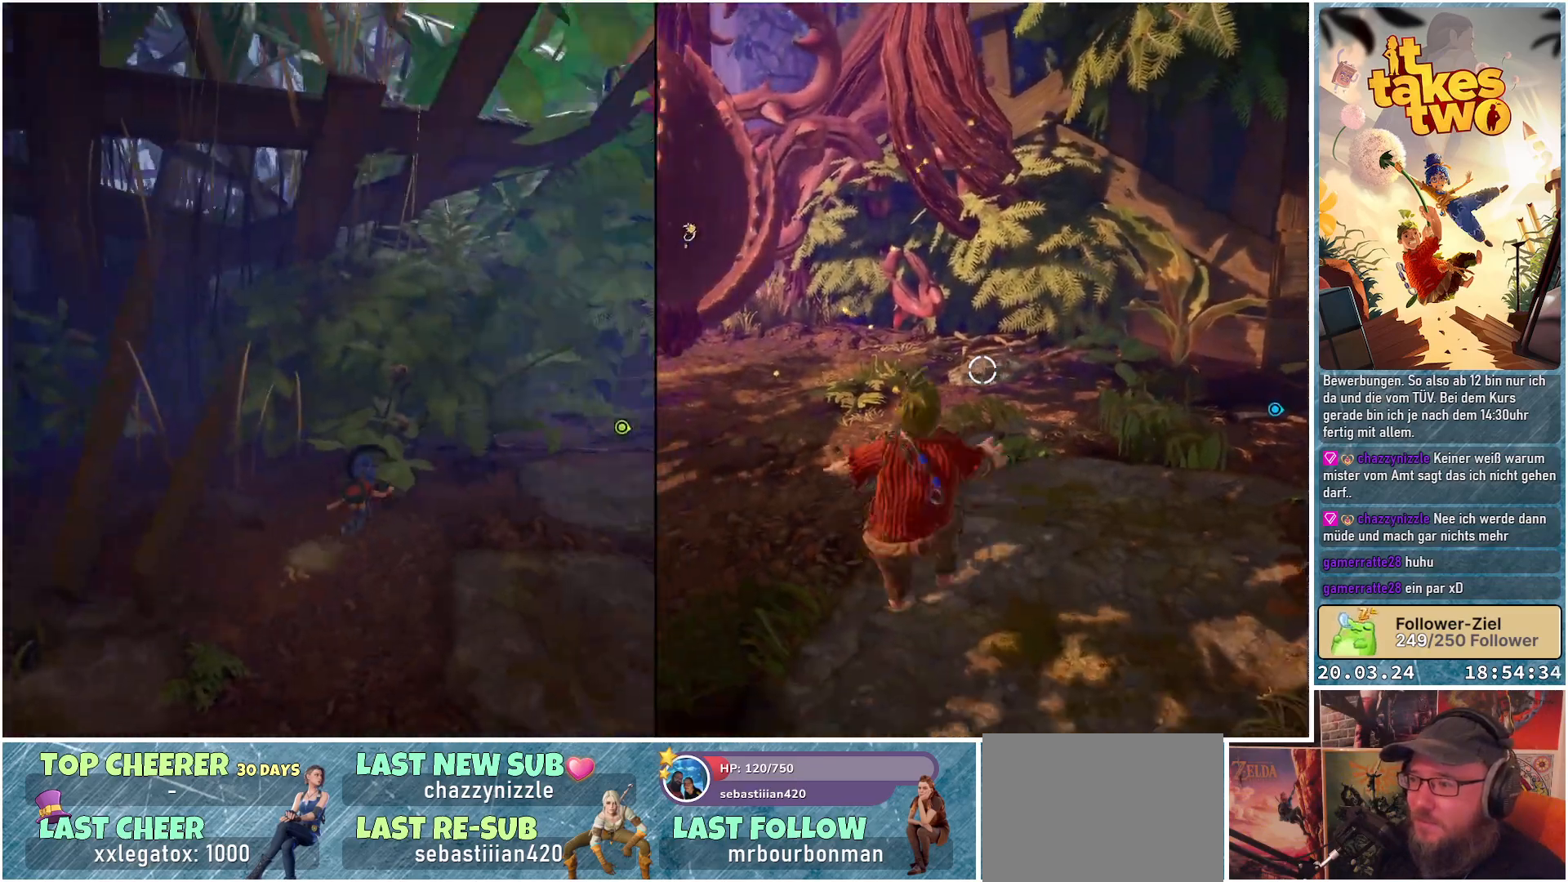
{"buttons": [], "left_stick": "up-right", "right_stick": "right", "events": []}
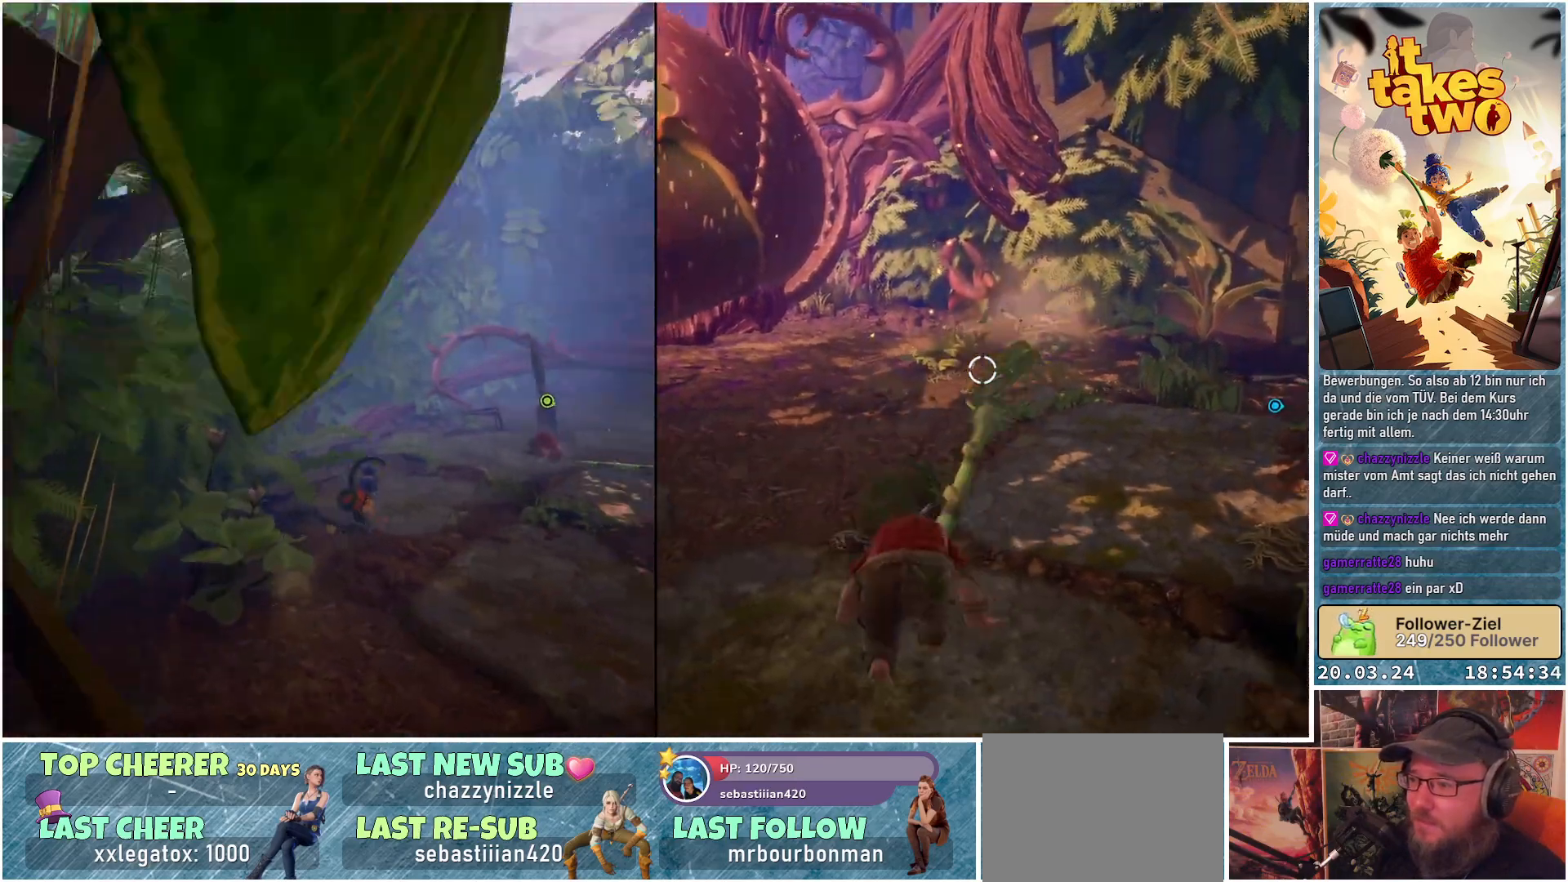
{"buttons": ["L2"], "left_stick": "up-right", "right_stick": "center", "events": [[133, "right_stick", "down-right"], [317, "right_stick", "center"], [433, "L2", "down"]]}
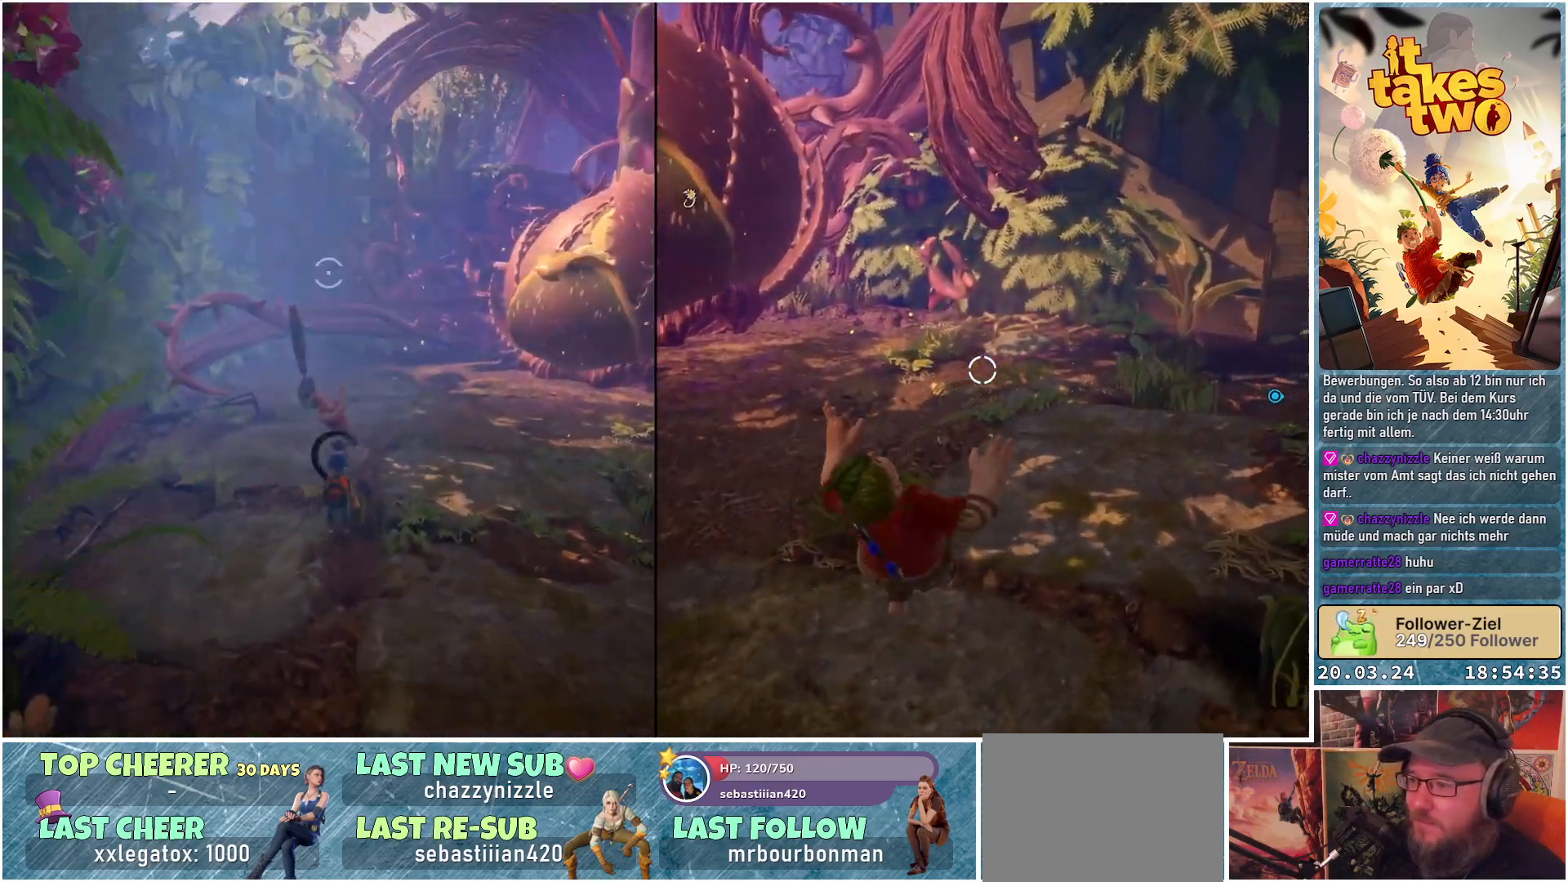
{"buttons": ["L2"], "left_stick": "center", "right_stick": "center", "events": [[417, "left_stick", "center"]]}
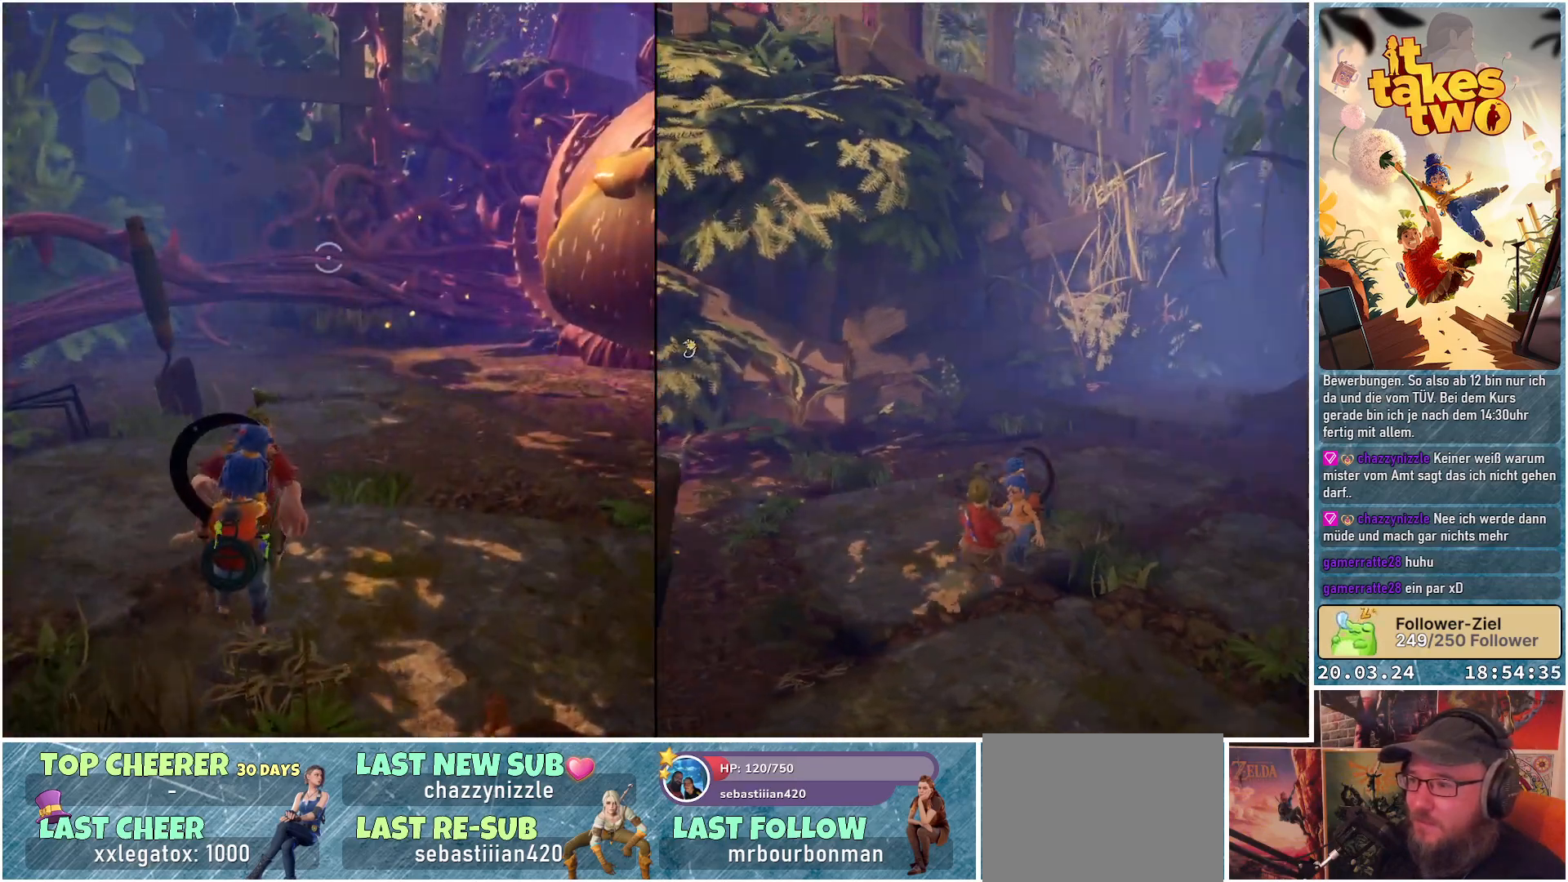
{"buttons": ["L2"], "left_stick": "center", "right_stick": "up-right", "events": [[350, "right_stick", "up-right"]]}
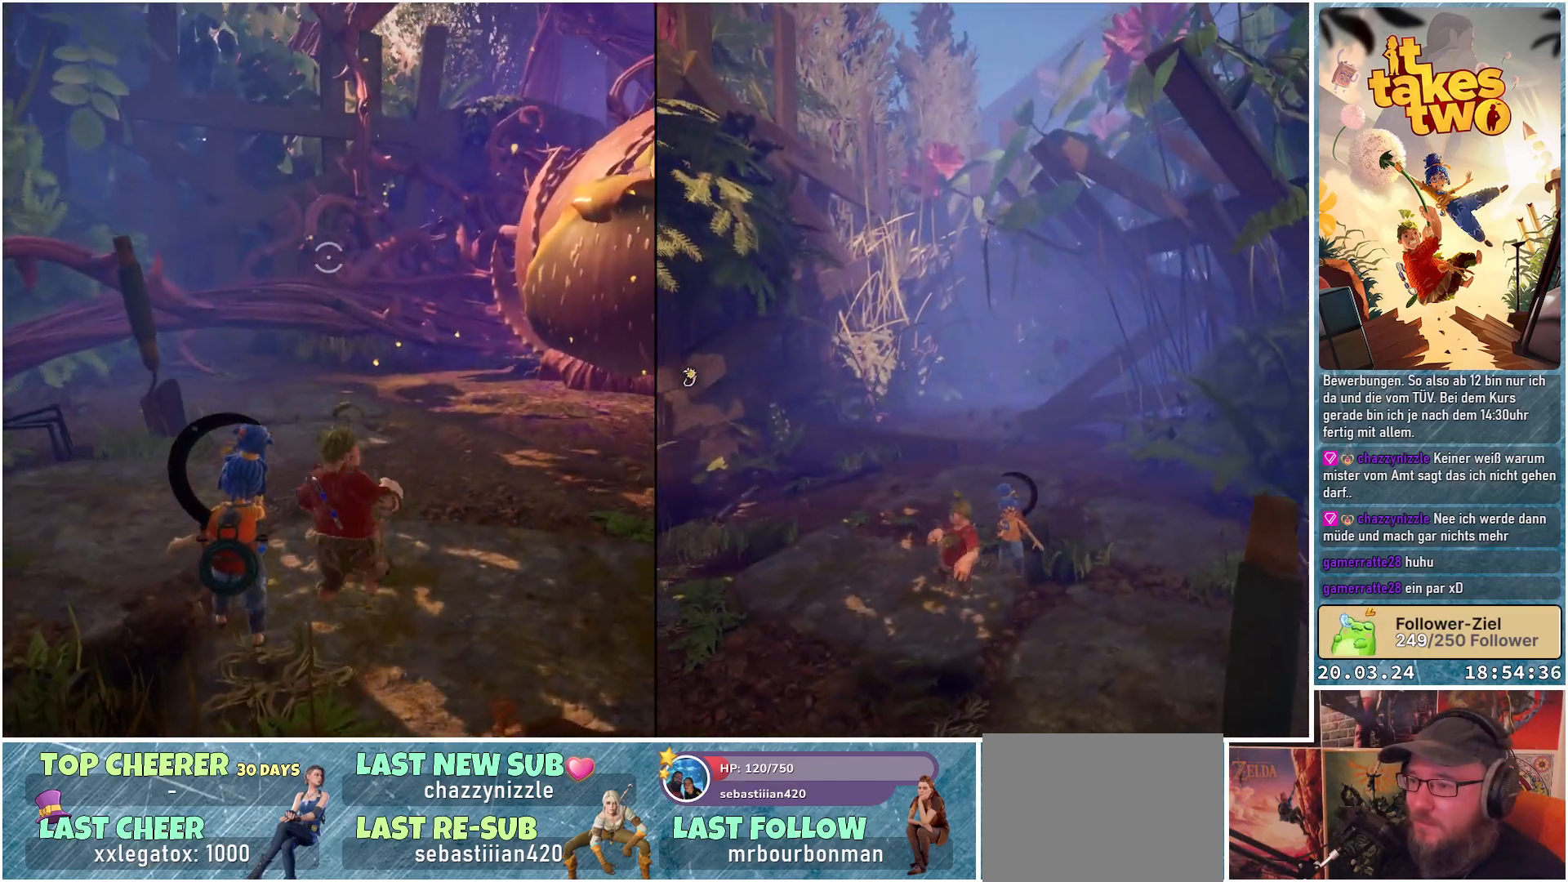
{"buttons": ["L2", "R2"], "left_stick": "center", "right_stick": "center", "events": [[150, "right_stick", "center"], [267, "R2", "down"]]}
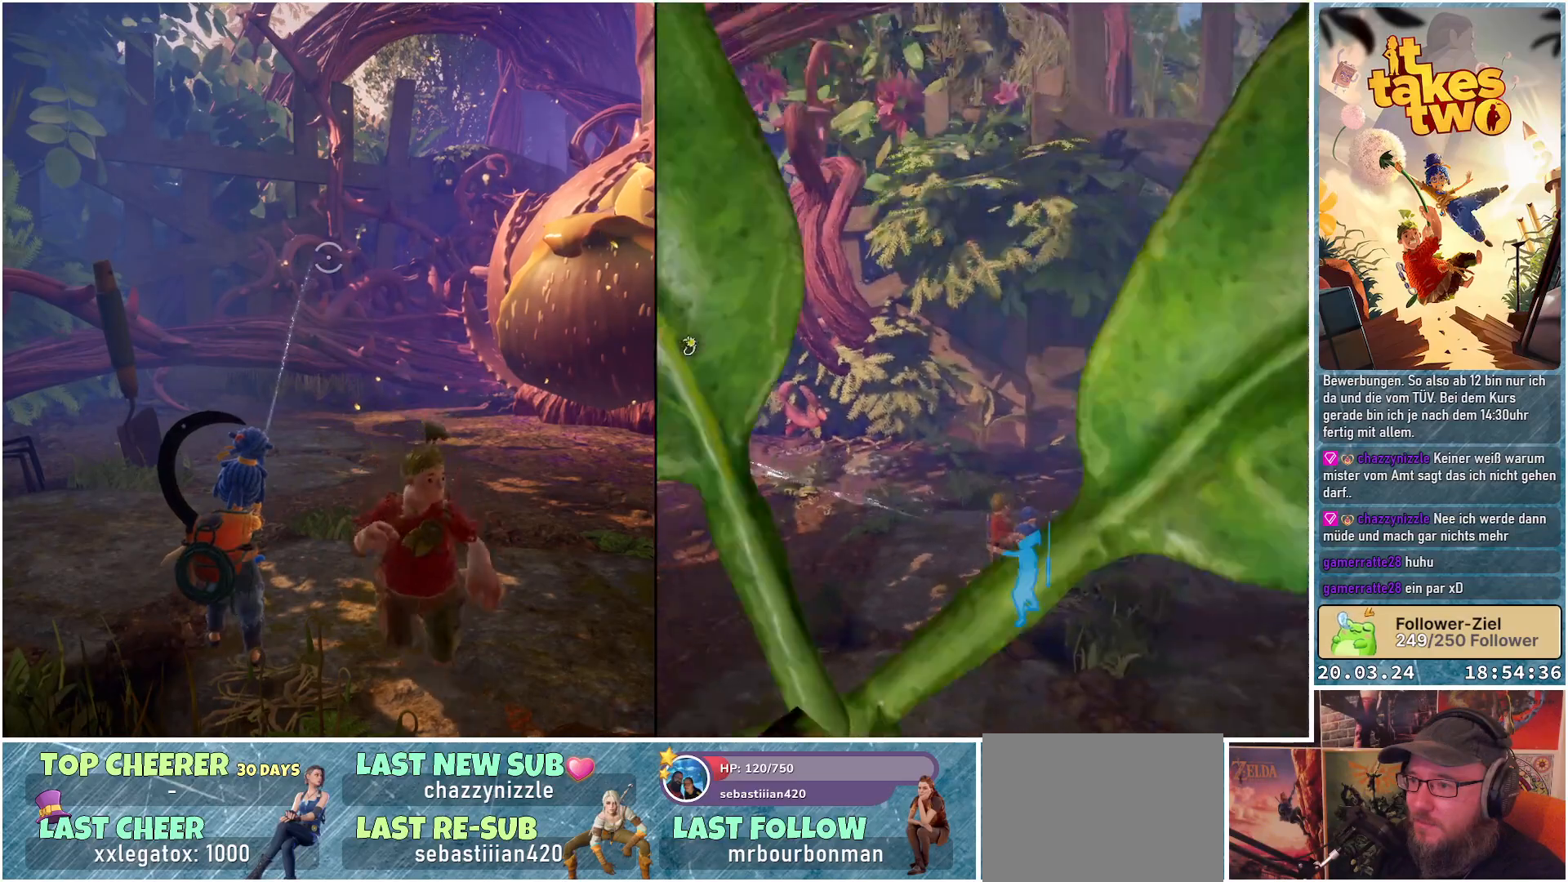
{"buttons": ["L2", "R2"], "left_stick": "center", "right_stick": "down-right", "events": [[417, "right_stick", "down-right"]]}
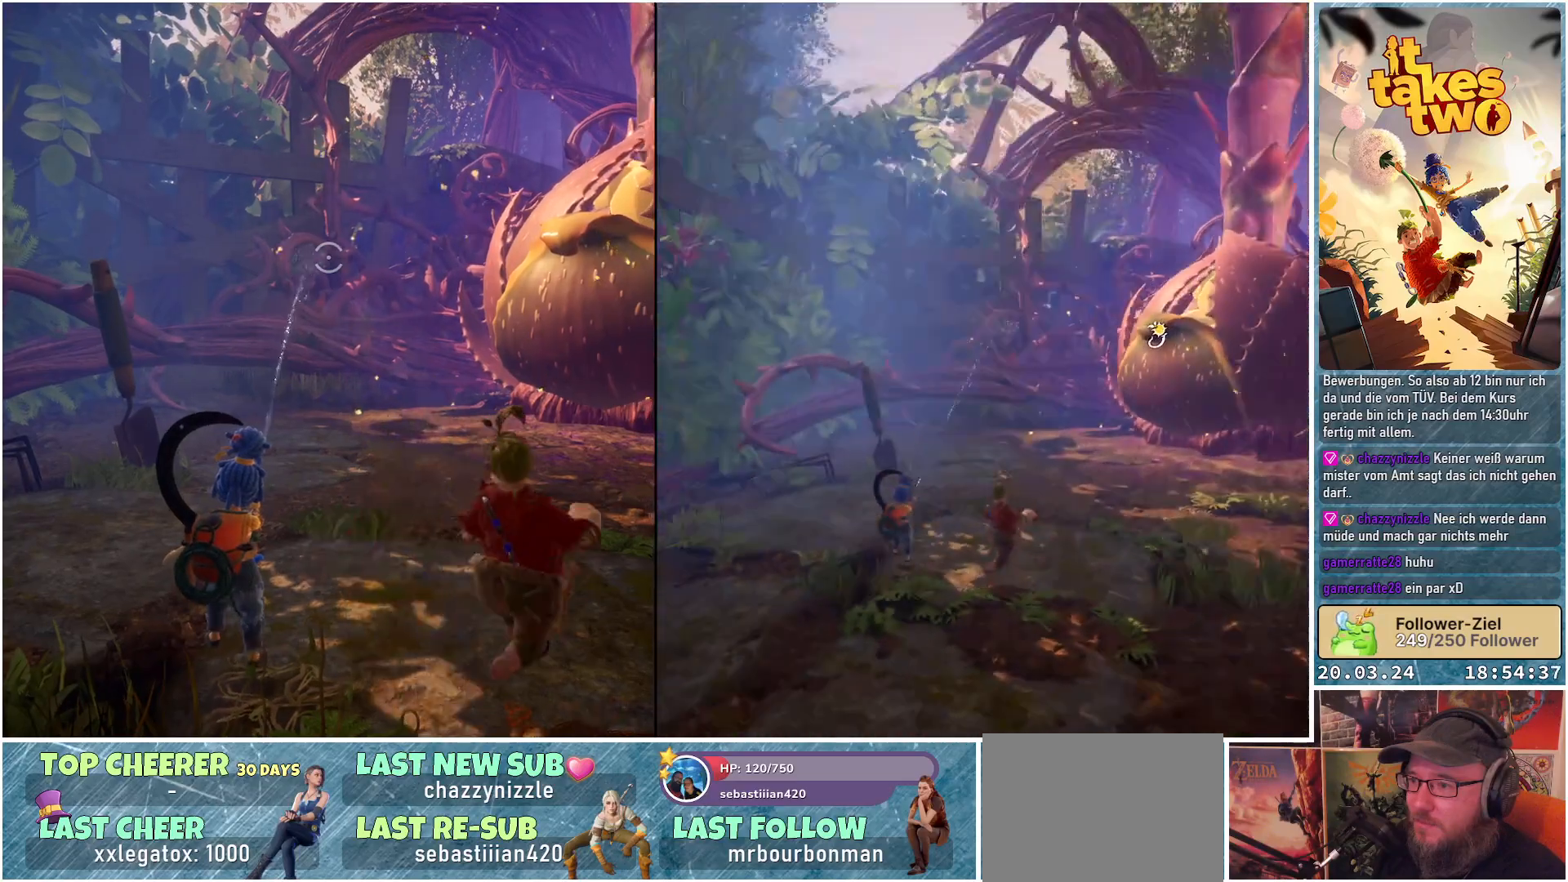
{"buttons": ["L2", "R2"], "left_stick": "center", "right_stick": "up-right", "events": [[33, "right_stick", "right"], [450, "right_stick", "up-right"]]}
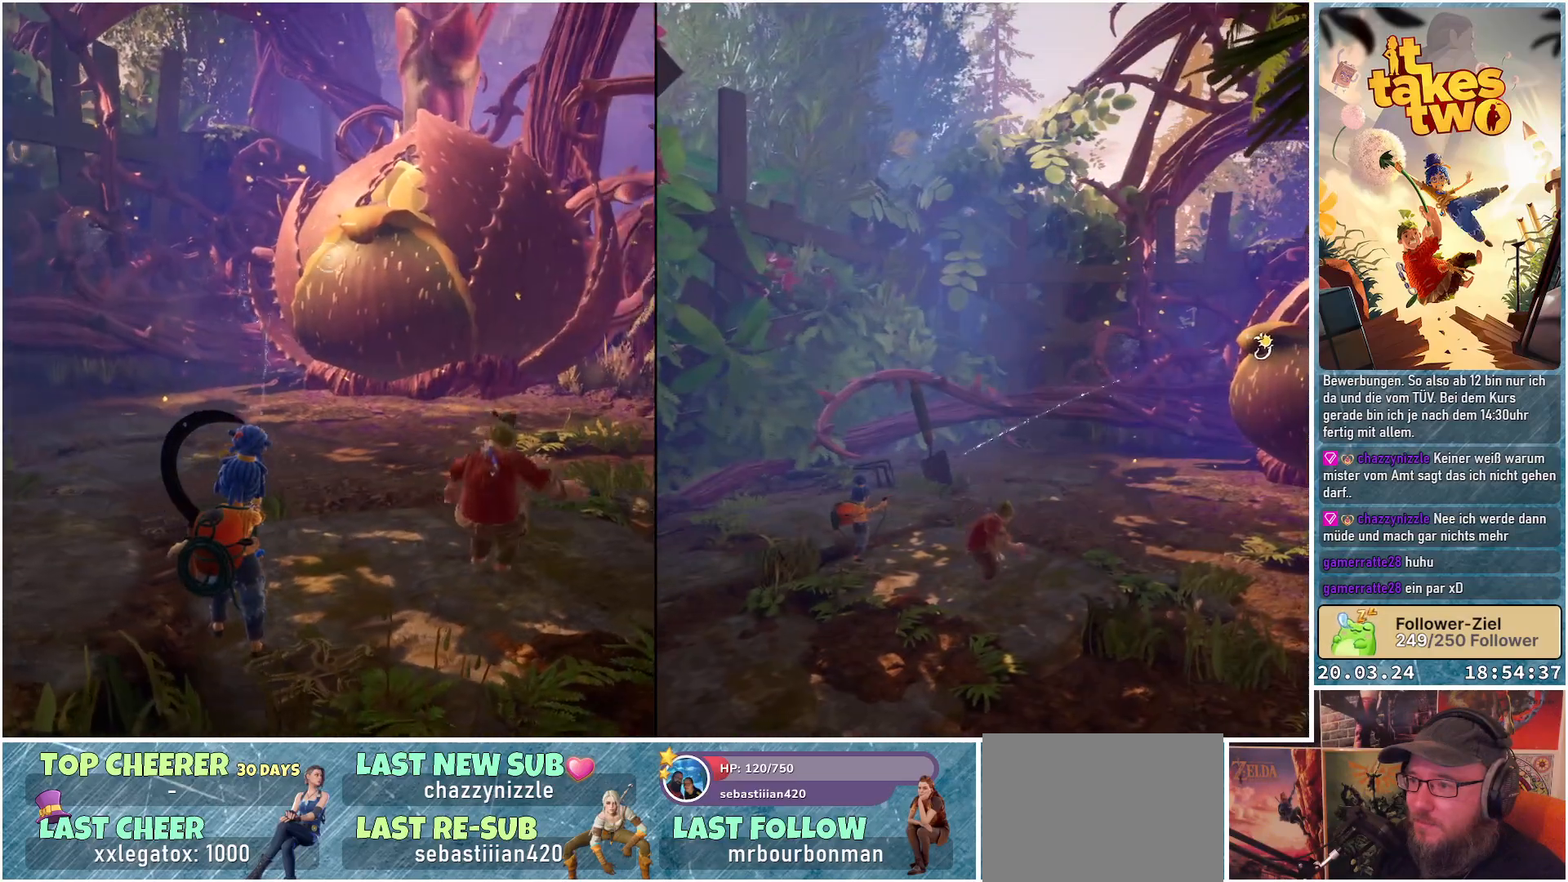
{"buttons": ["L2", "R2"], "left_stick": "center", "right_stick": "center", "events": [[267, "right_stick", "center"]]}
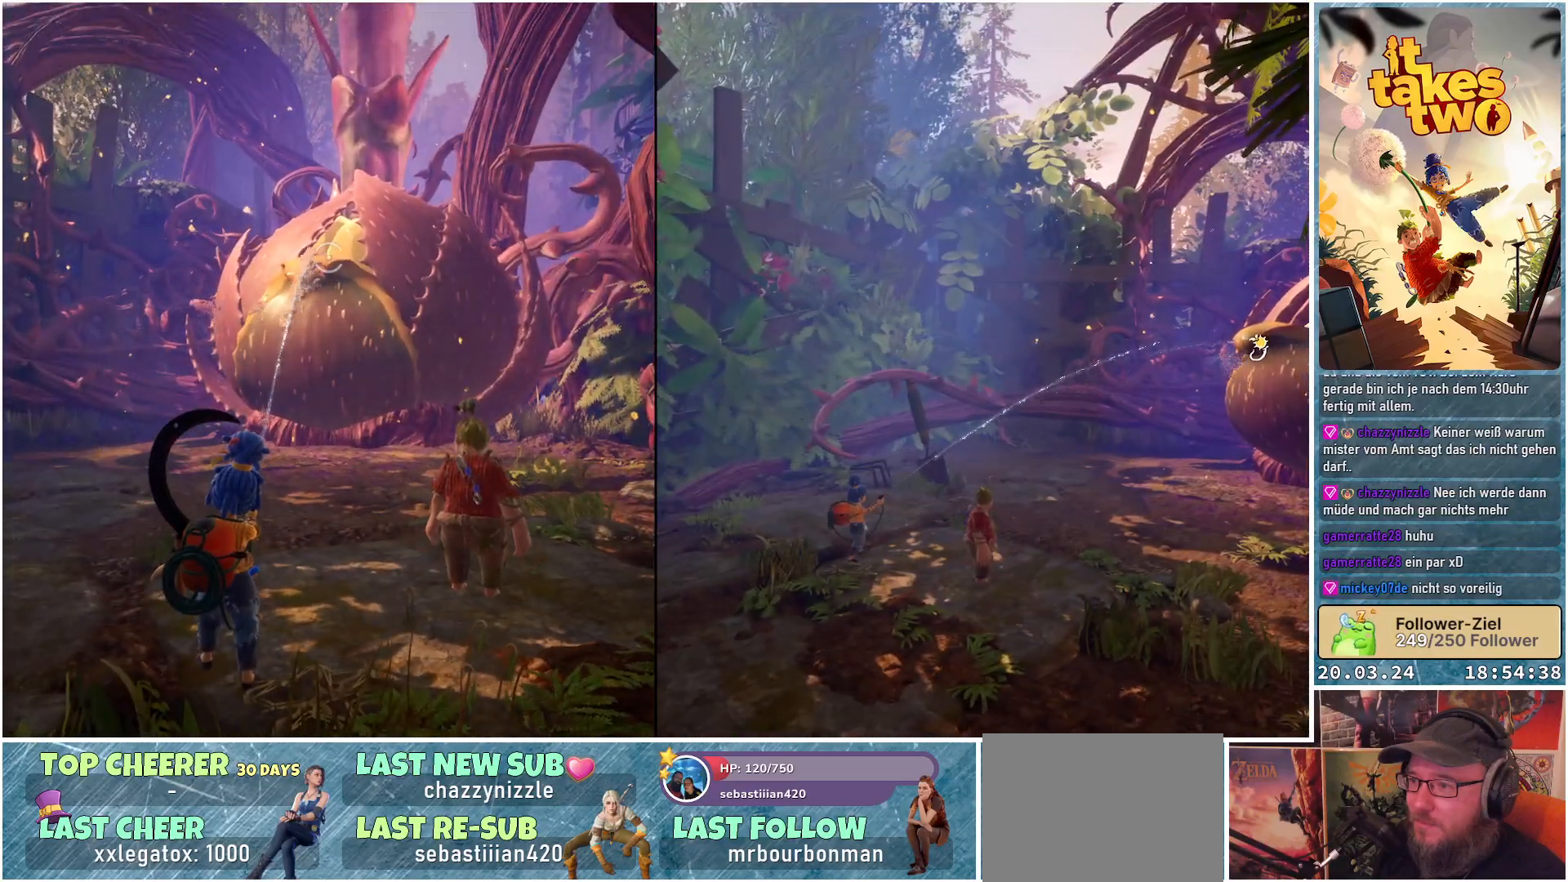
{"buttons": [], "left_stick": "left", "right_stick": "down-right", "events": [[83, "R2", "up"], [83, "right_stick", "down-right"], [200, "L2", "up"], [383, "left_stick", "left"]]}
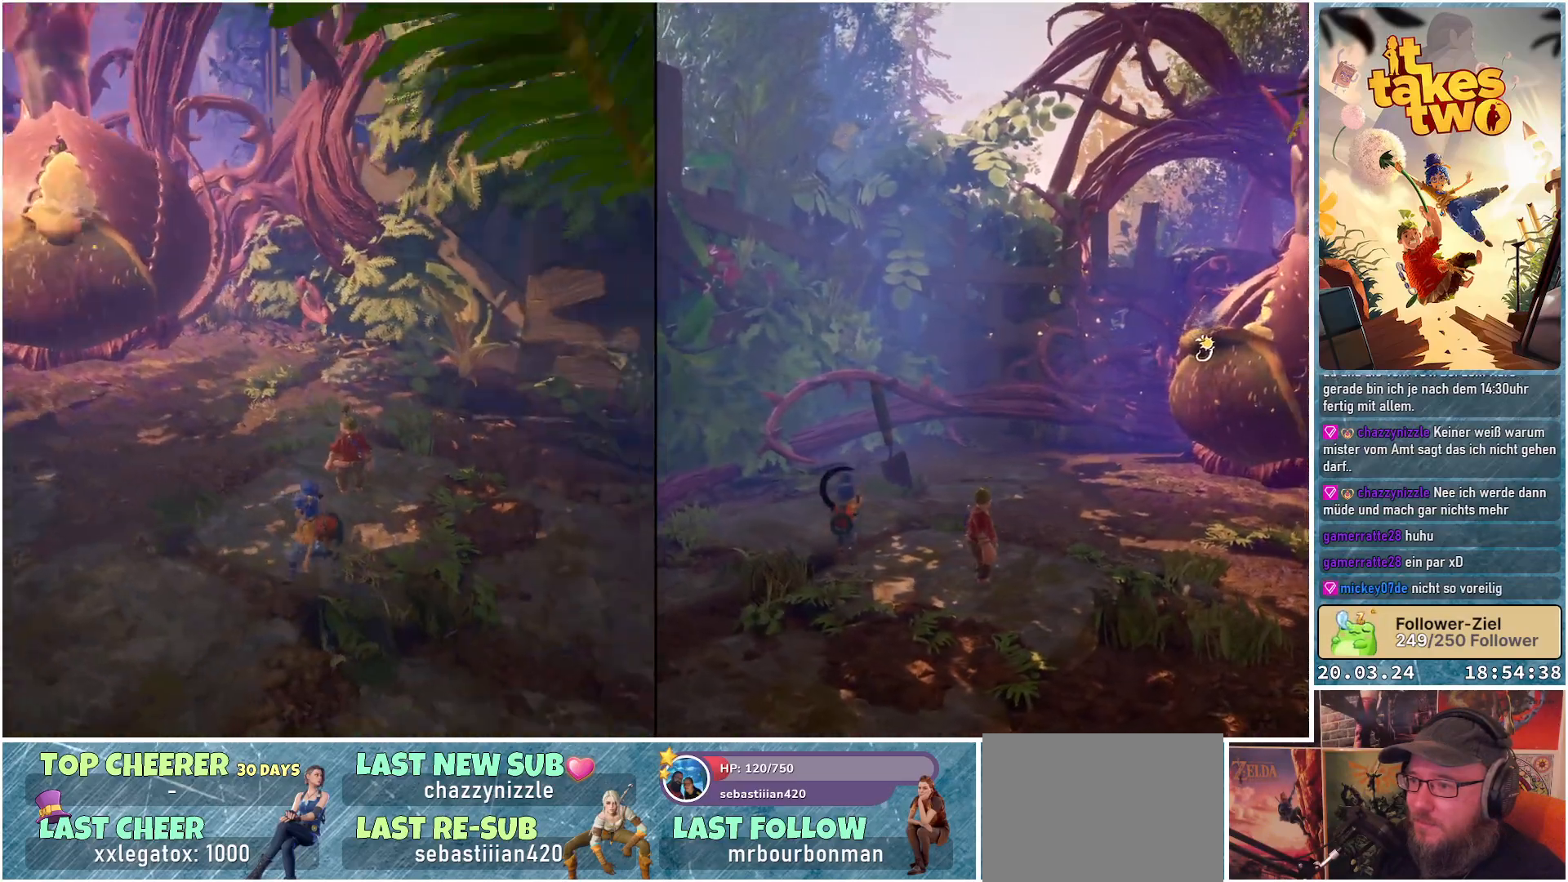
{"buttons": ["L2", "R2"], "left_stick": "center", "right_stick": "center", "events": [[217, "L2", "down"], [400, "R2", "down"], [400, "right_stick", "center"], [433, "left_stick", "center"]]}
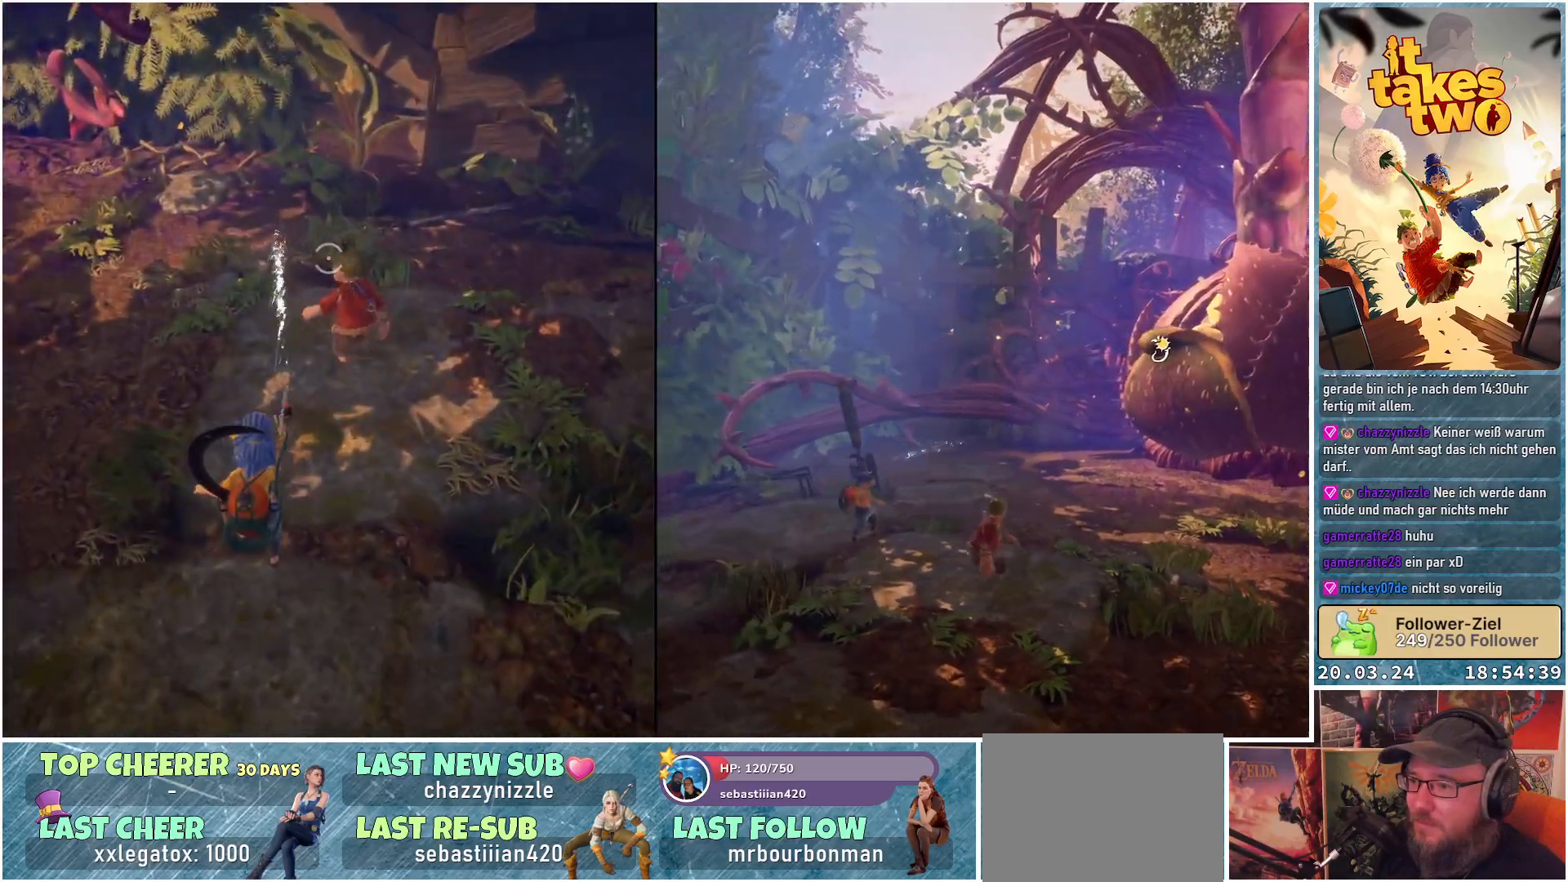
{"buttons": ["L2", "R2"], "left_stick": "center", "right_stick": "center", "events": [[133, "right_stick", "up-right"], [500, "right_stick", "center"]]}
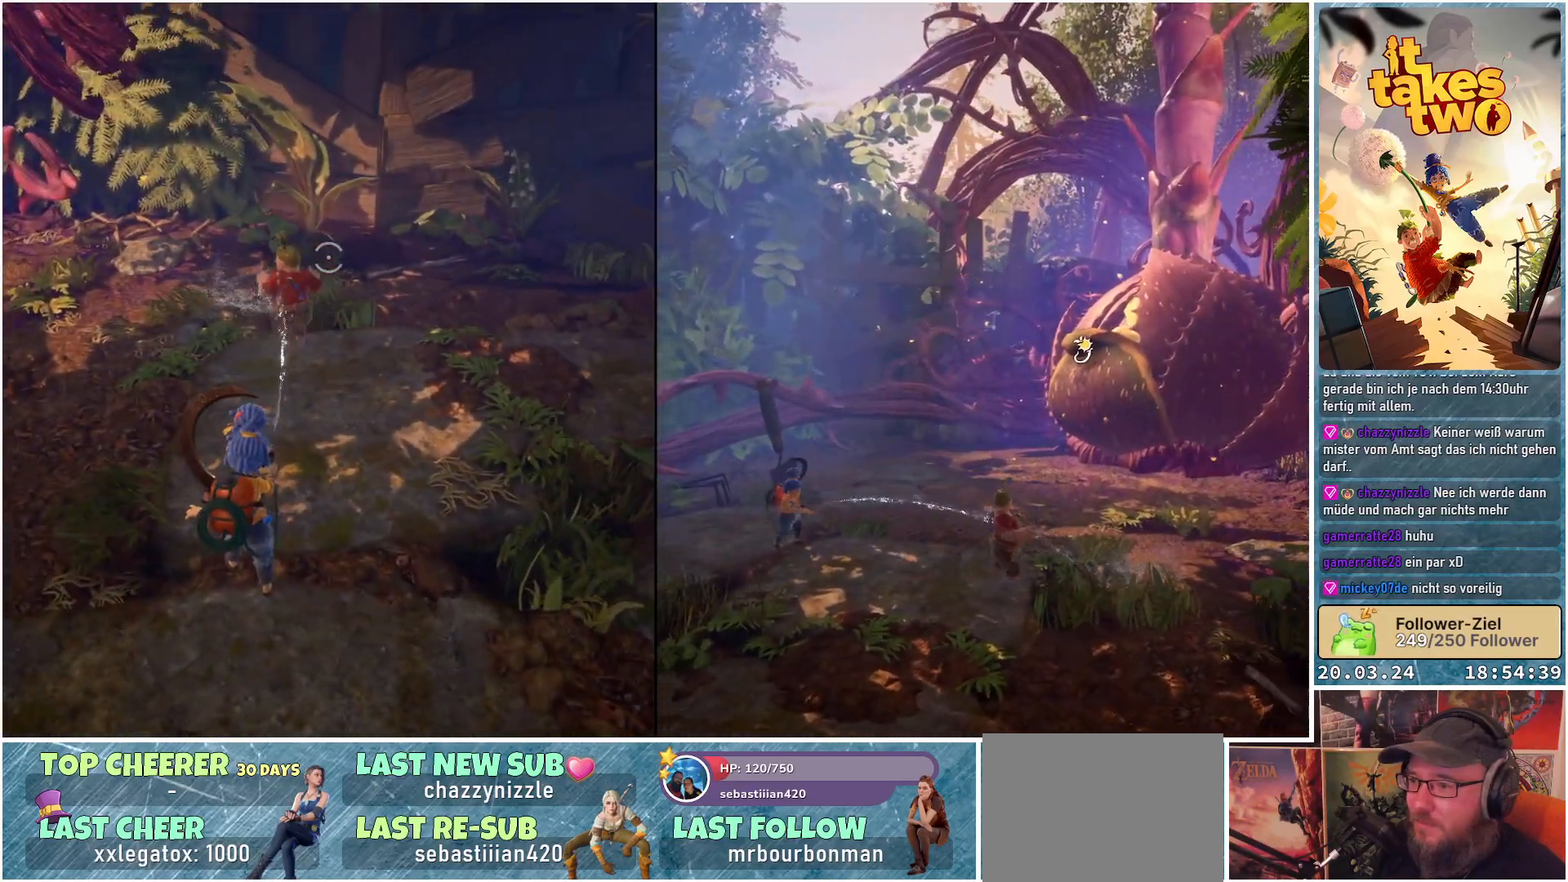
{"buttons": ["L2", "R2"], "left_stick": "center", "right_stick": "up", "events": [[233, "right_stick", "up"]]}
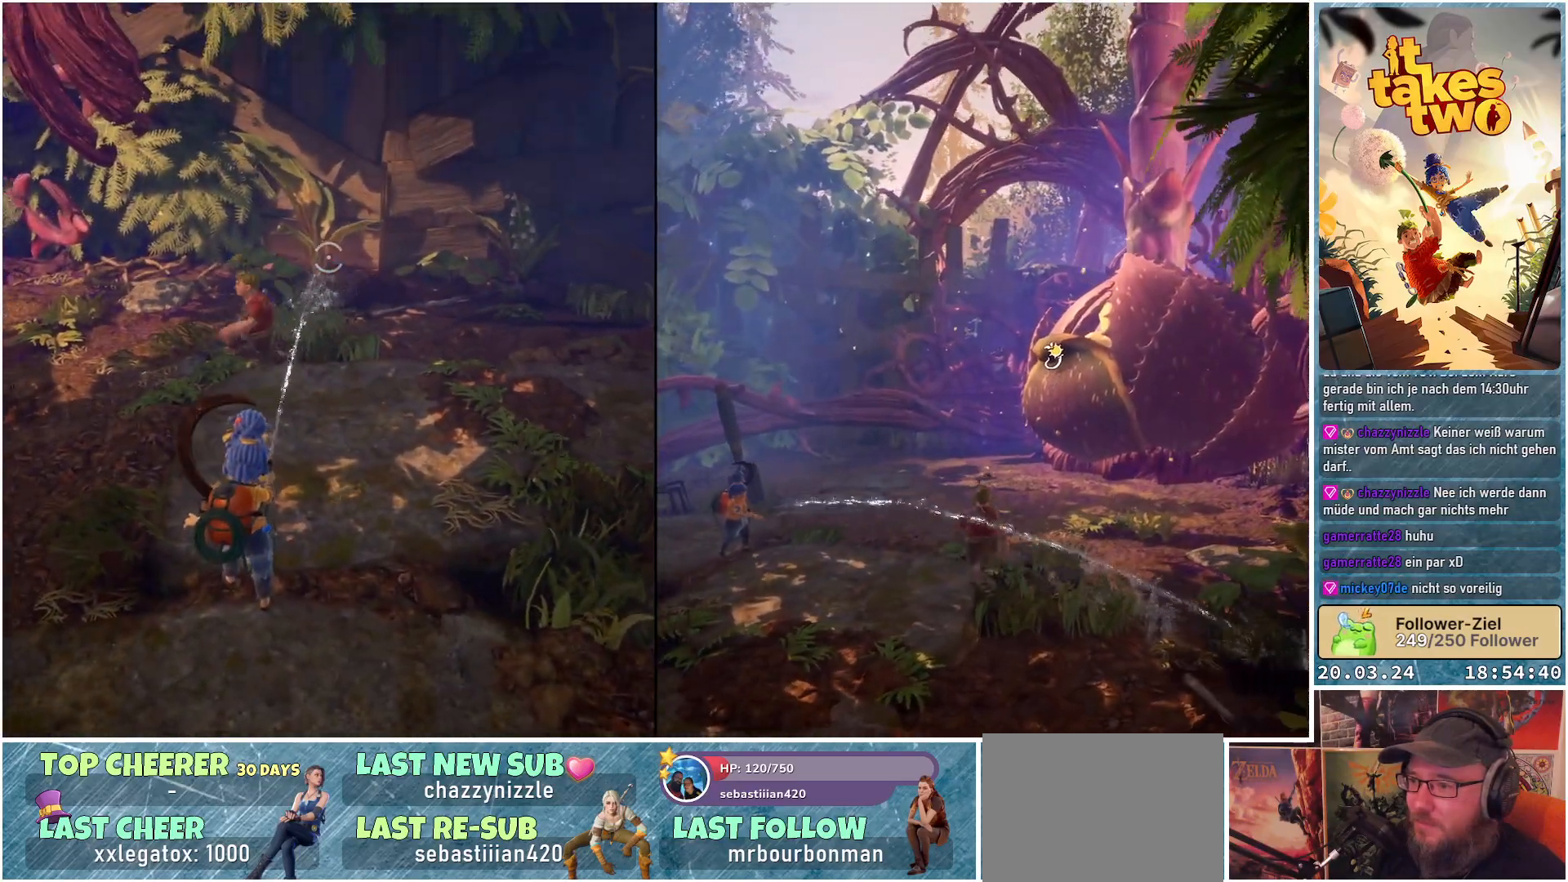
{"buttons": ["L2", "R2"], "left_stick": "center", "right_stick": "left", "events": [[33, "right_stick", "center"], [167, "right_stick", "left"]]}
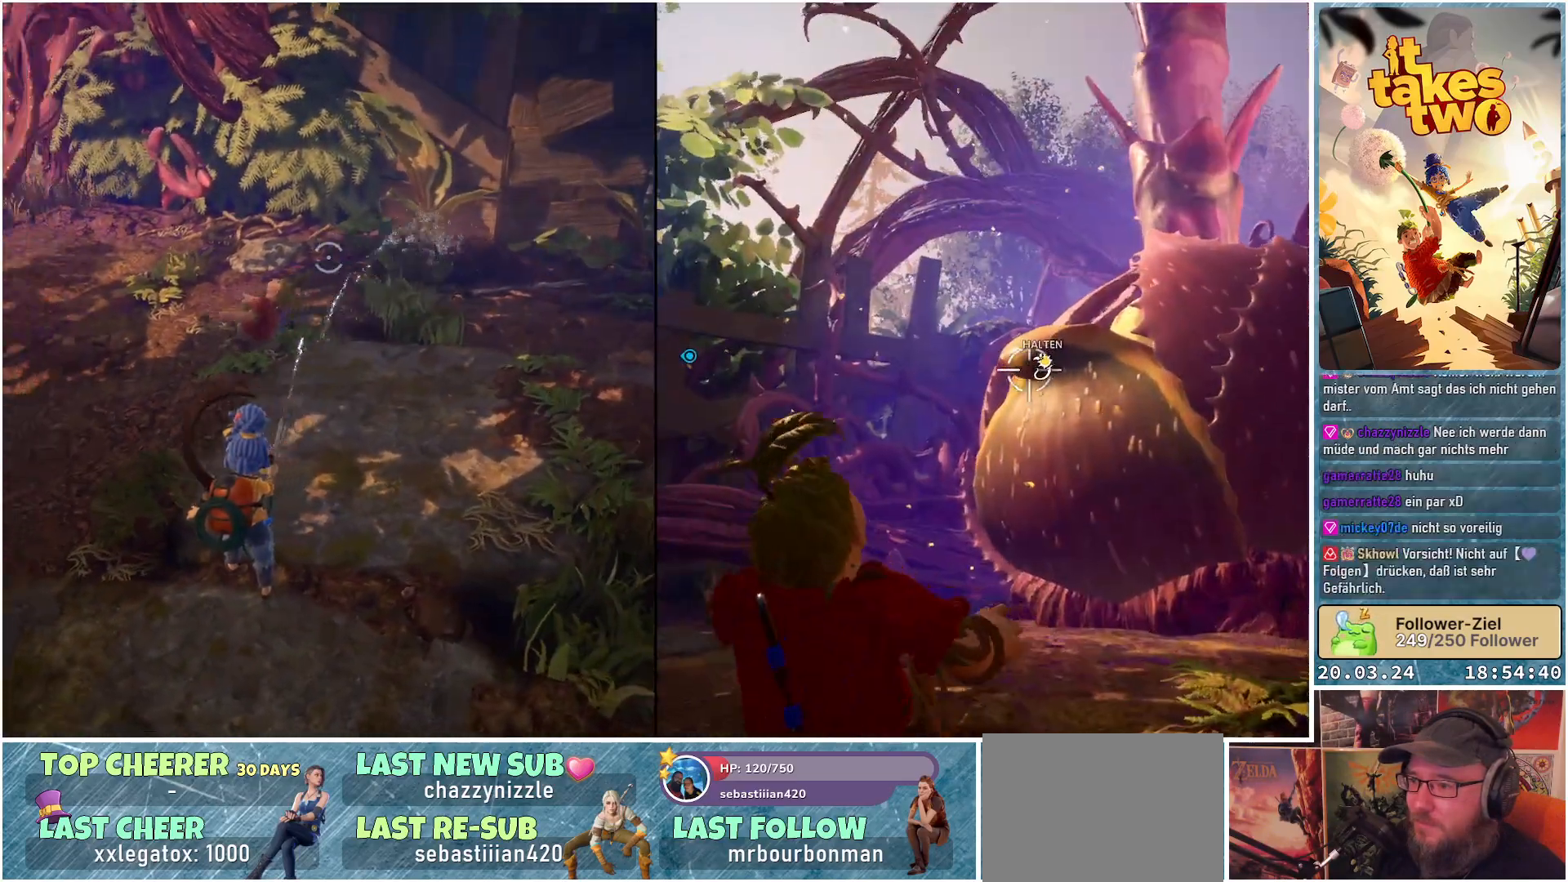
{"buttons": ["L2", "R2"], "left_stick": "center", "right_stick": "center", "events": [[233, "right_stick", "up-left"], [500, "right_stick", "center"]]}
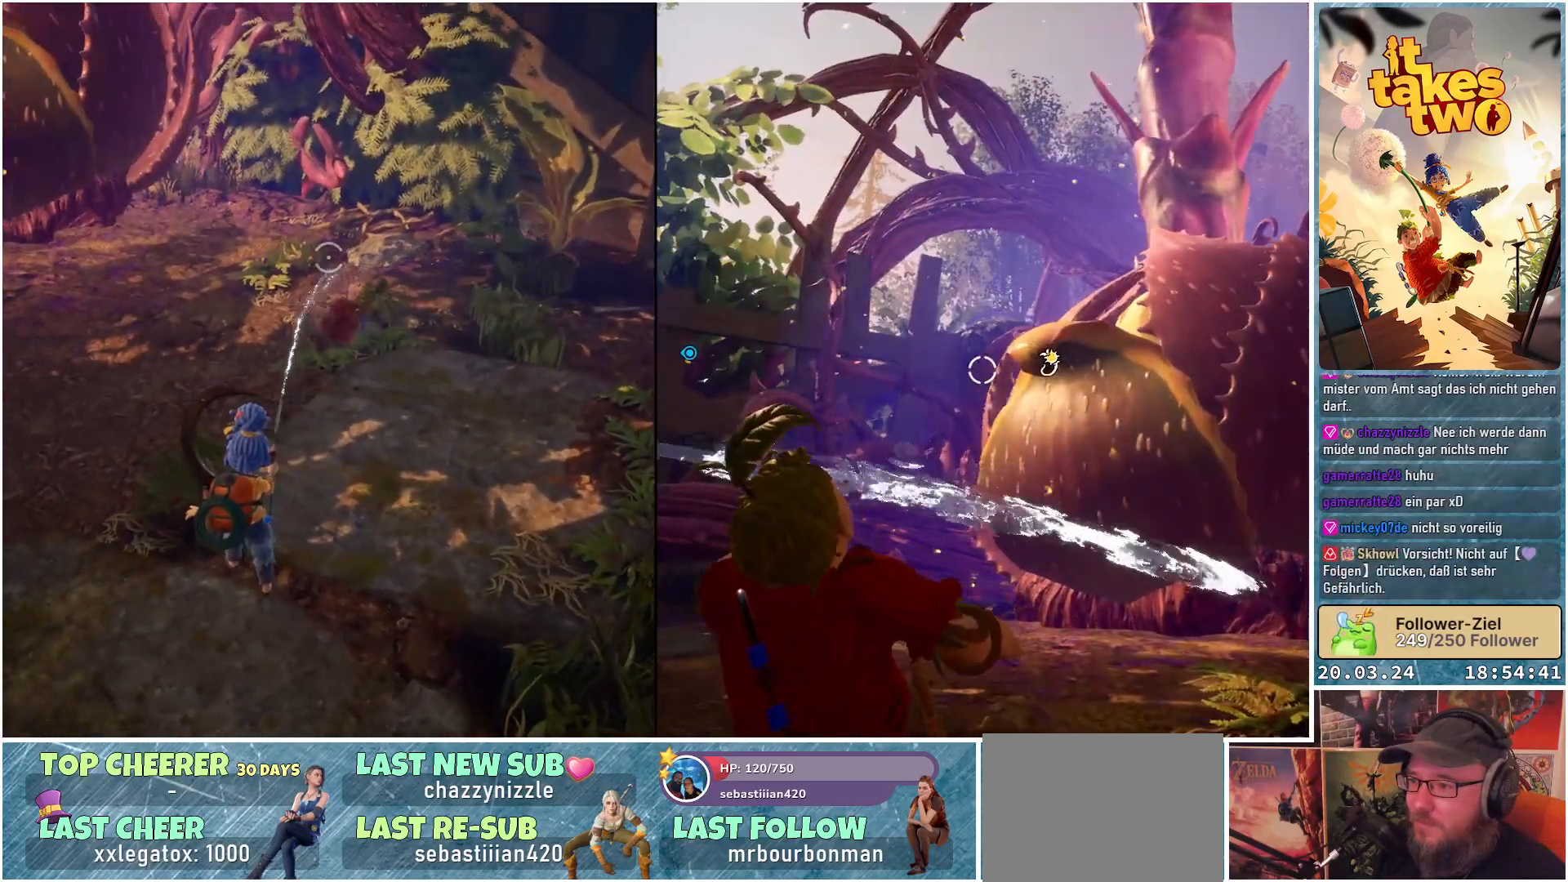
{"buttons": ["L2", "R2"], "left_stick": "center", "right_stick": "down-right", "events": [[133, "right_stick", "down-right"]]}
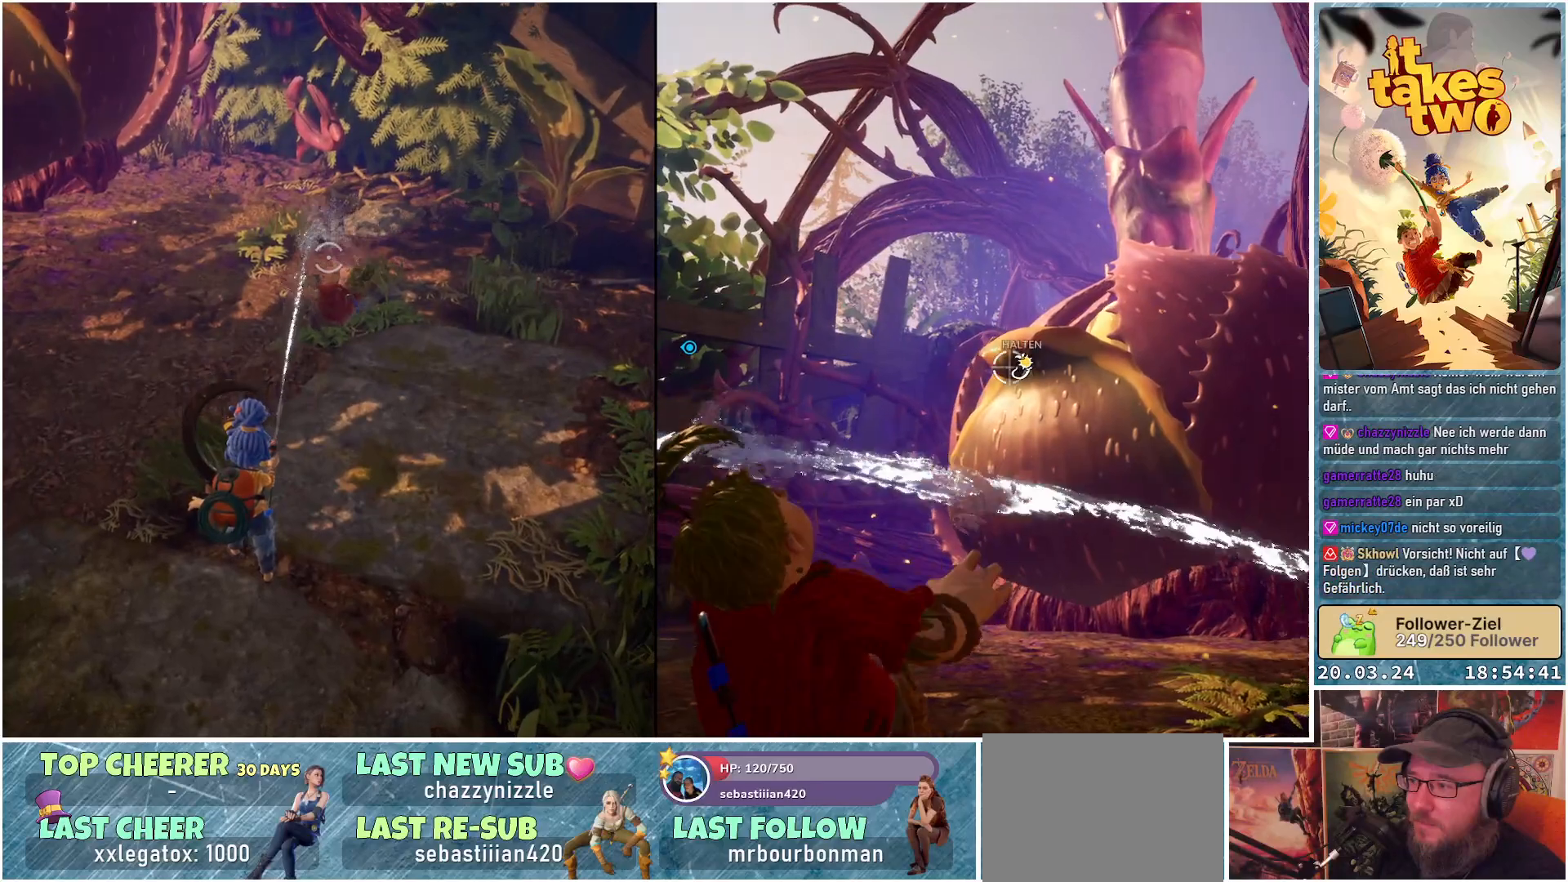
{"buttons": ["L2", "R2"], "left_stick": "center", "right_stick": "center", "events": [[183, "right_stick", "center"]]}
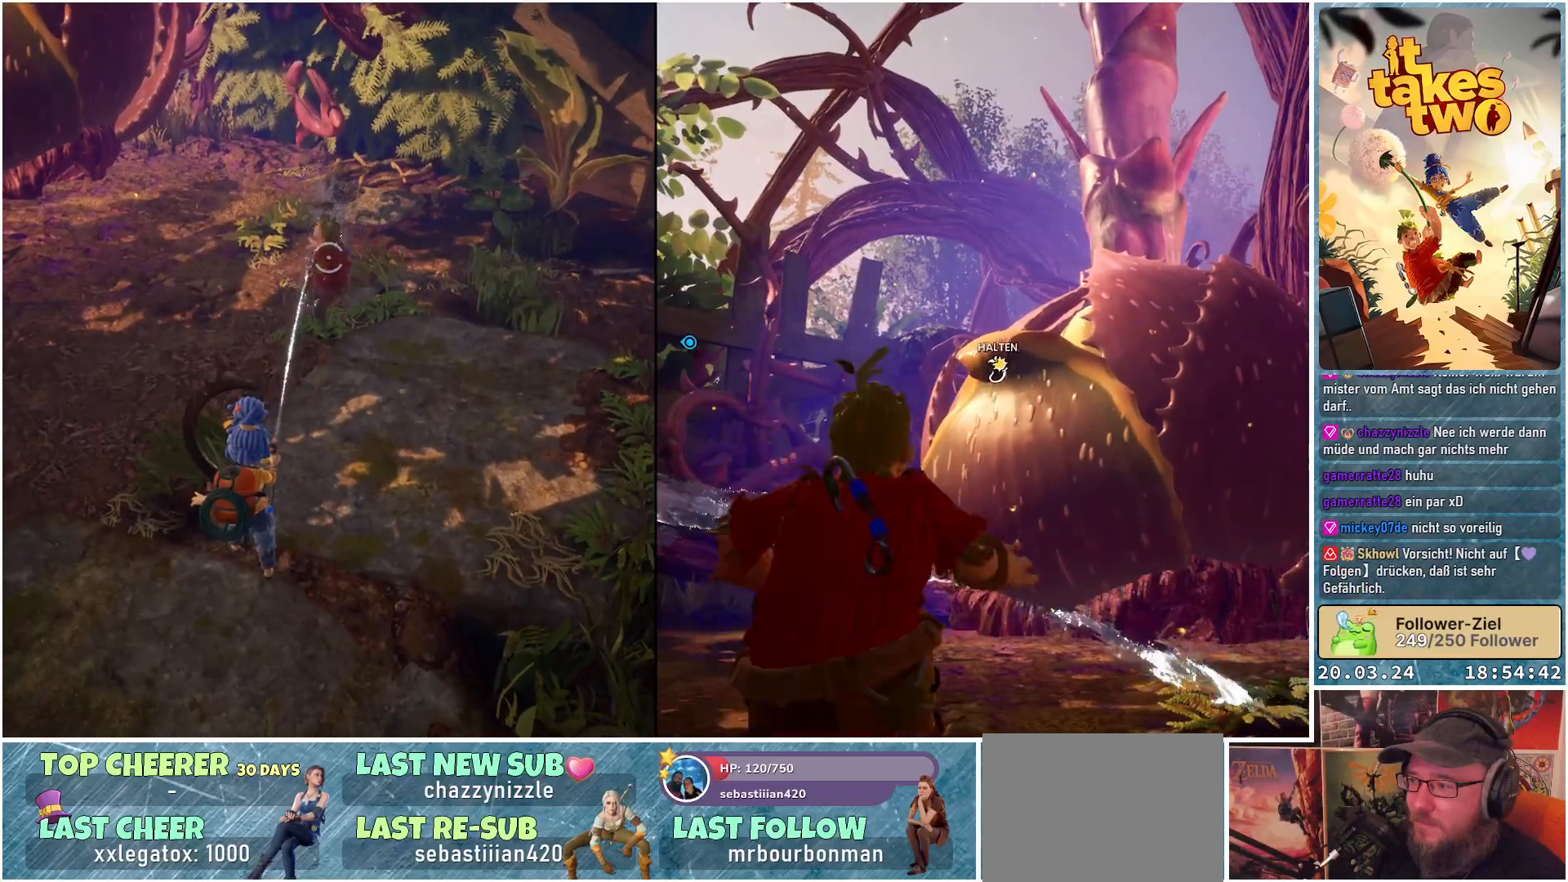
{"buttons": ["L2", "R2"], "left_stick": "center", "right_stick": "center", "events": []}